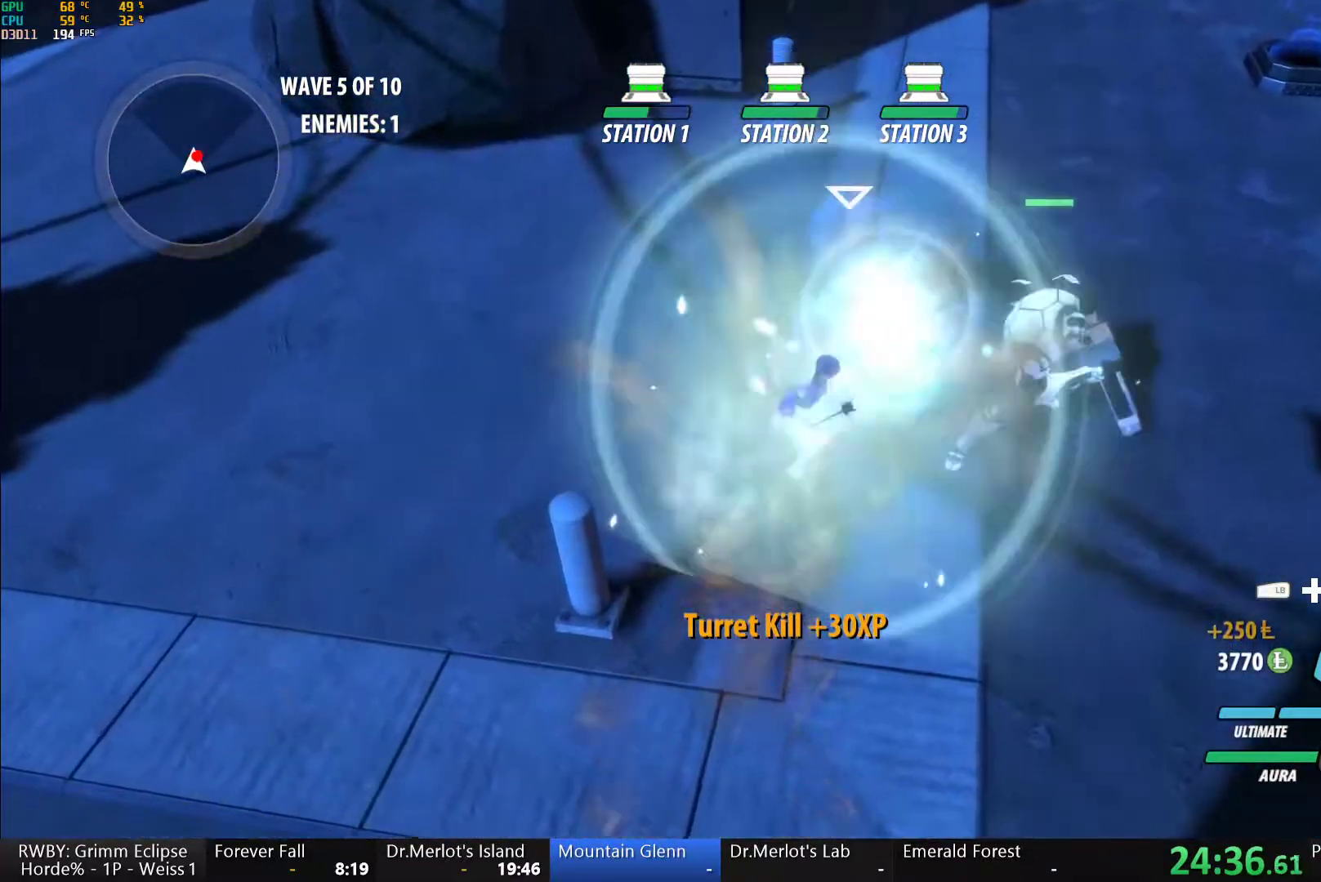
Gameplay with a controller (Xbox layout); each line is a JSON object with the inputs held at the frame after it (dt_ms = milliseconds from this image to that frame). "button_events" lists button changes between this image and that frame as [ms after this image, input, new state], when the widget could be followed in between (sticks are given only as held states). This document gives stick clicks only as held states, not as events. Not read: L2 R2.
{"dt_ms": 500, "buttons": ["B"], "left_stick": "center", "right_stick": "center"}
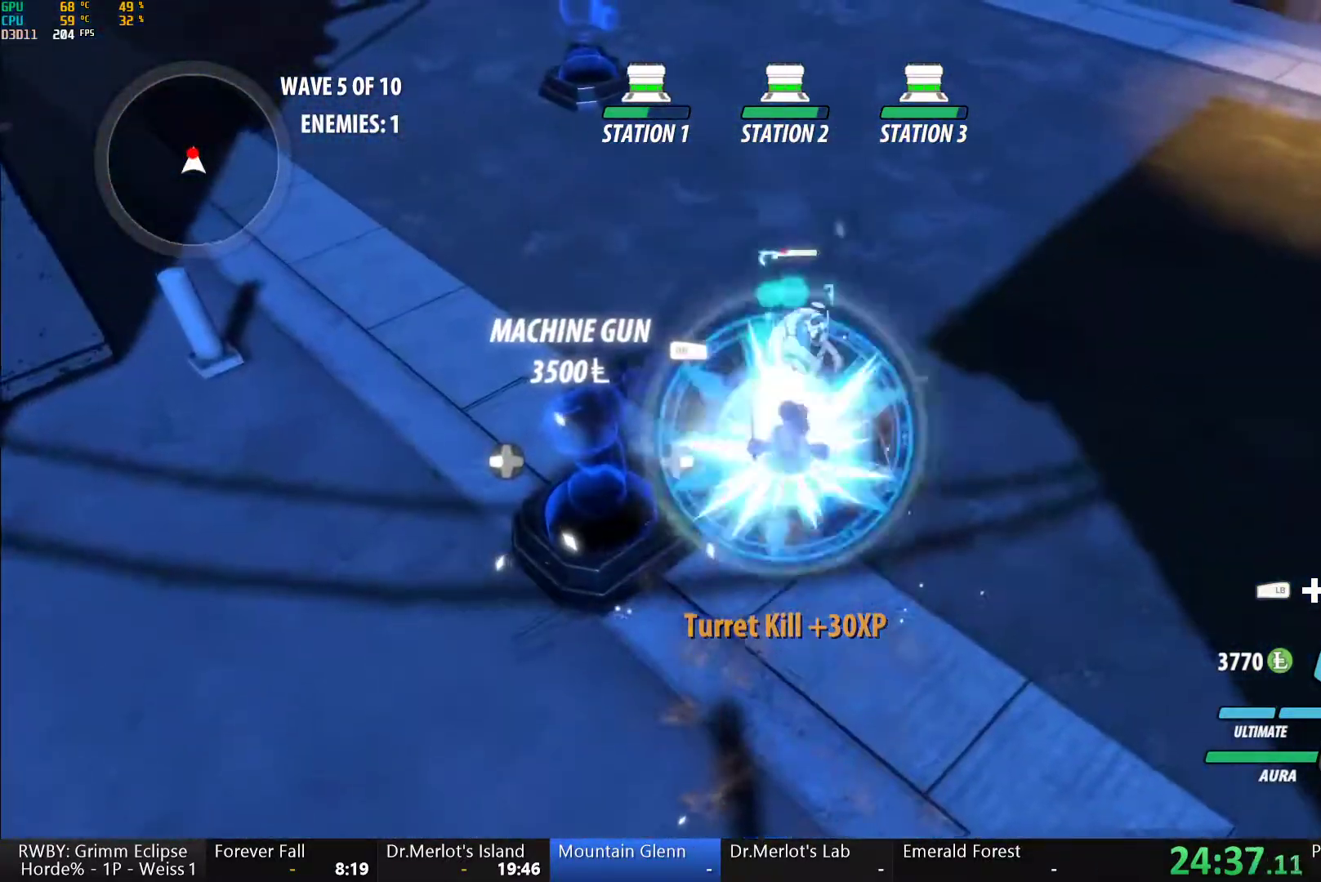
{"dt_ms": 500, "buttons": ["B", "Y"], "left_stick": "up", "right_stick": "center", "button_events": [[67, "B", "up"], [133, "L1", "down"], [183, "Y", "down"], [500, "B", "down"], [500, "L1", "up"]]}
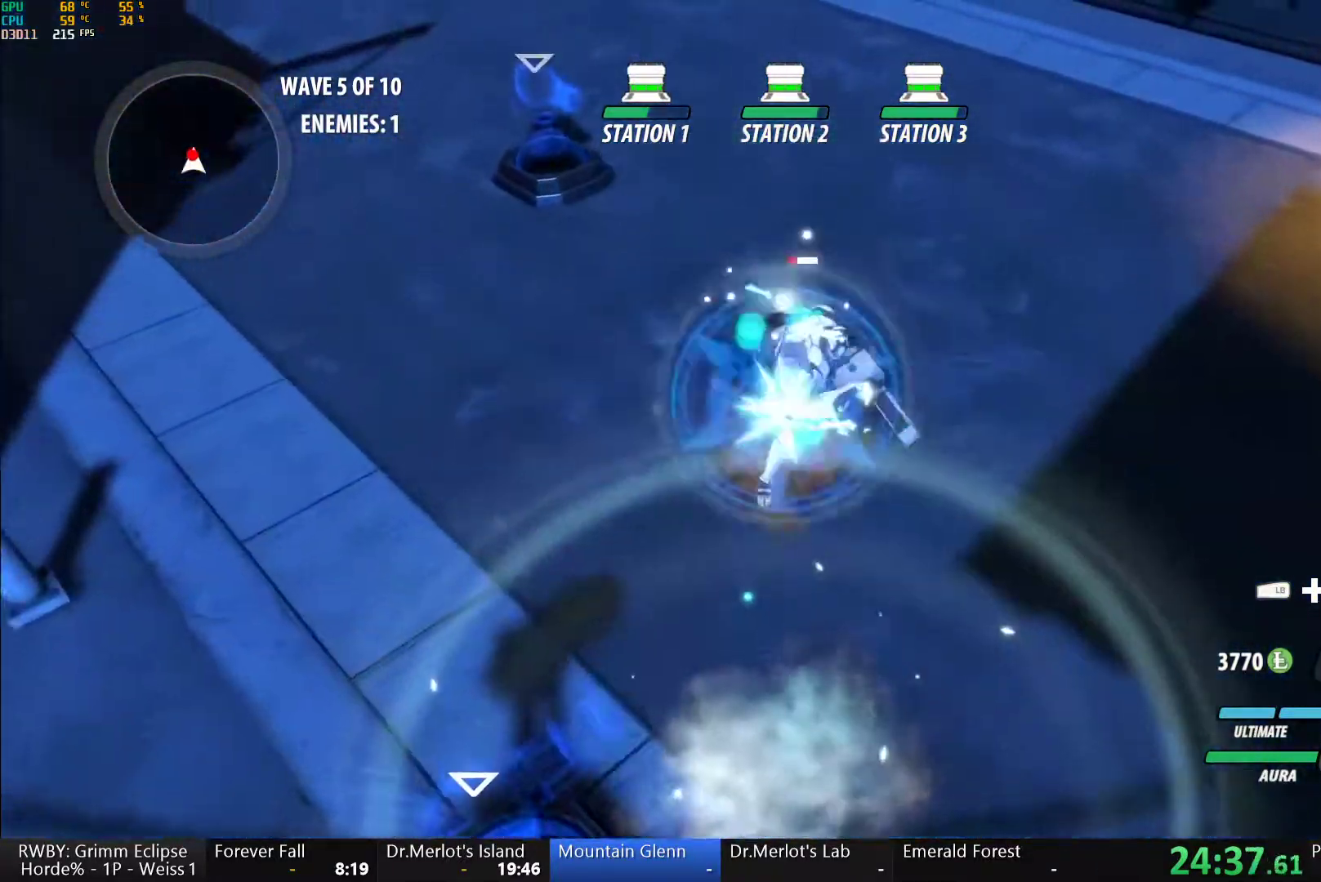
{"dt_ms": 500, "buttons": ["Y", "L1"], "left_stick": "up", "right_stick": "center", "button_events": [[17, "Y", "up"], [100, "B", "up"], [183, "L1", "down"], [217, "Y", "down"]]}
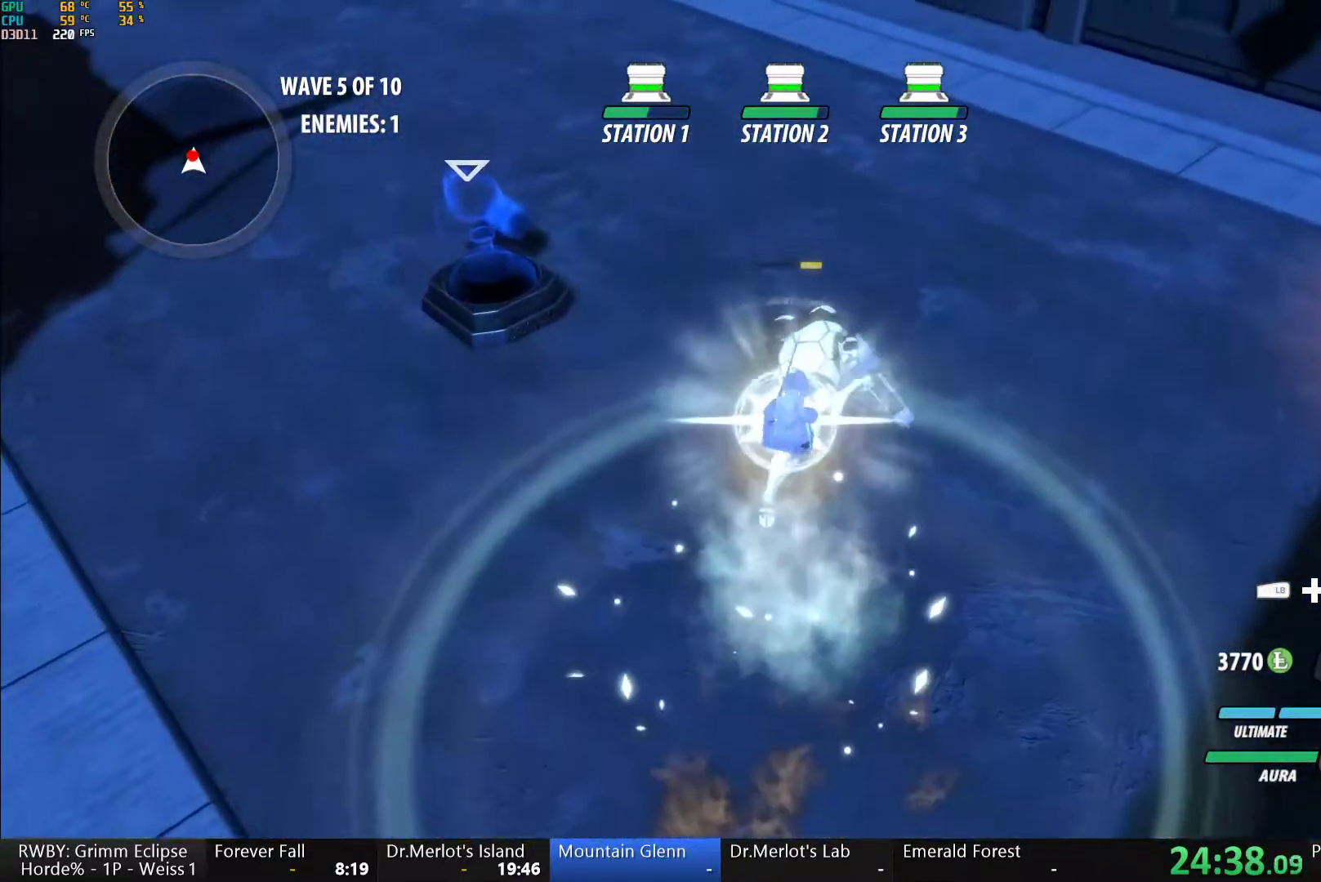
{"dt_ms": 500, "buttons": ["Y", "L1"], "left_stick": "up", "right_stick": "center", "button_events": [[17, "L1", "up"], [50, "B", "down"], [67, "Y", "up"], [133, "B", "up"], [217, "L1", "down"], [233, "Y", "down"]]}
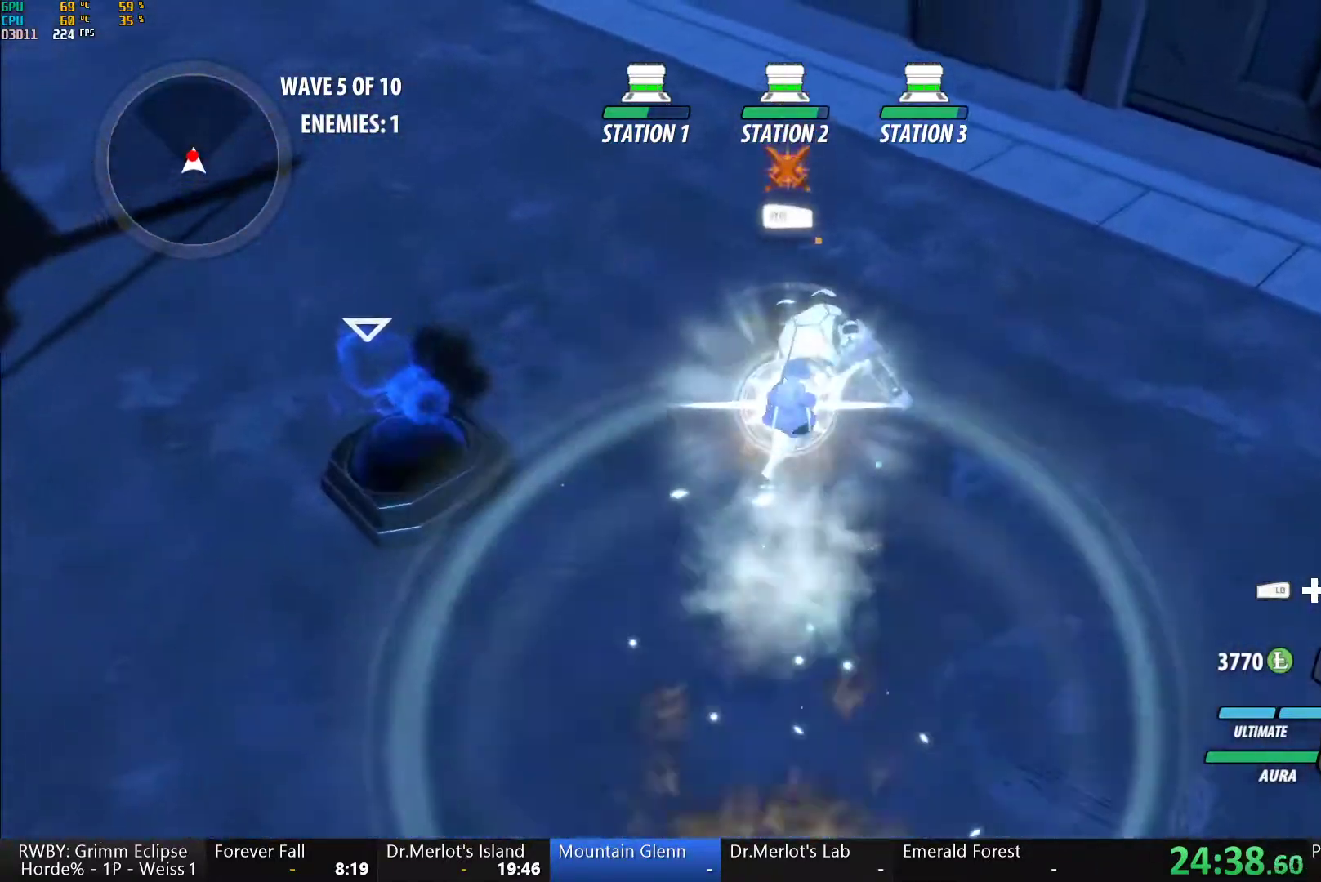
{"dt_ms": 500, "buttons": [], "left_stick": "center", "right_stick": "right", "button_events": [[33, "L1", "up"], [100, "B", "down"], [117, "Y", "up"], [200, "B", "up"], [250, "DPAD_DOWN", "down"], [350, "DPAD_DOWN", "up"], [417, "DPAD_DOWN", "down"], [467, "DPAD_DOWN", "up"]]}
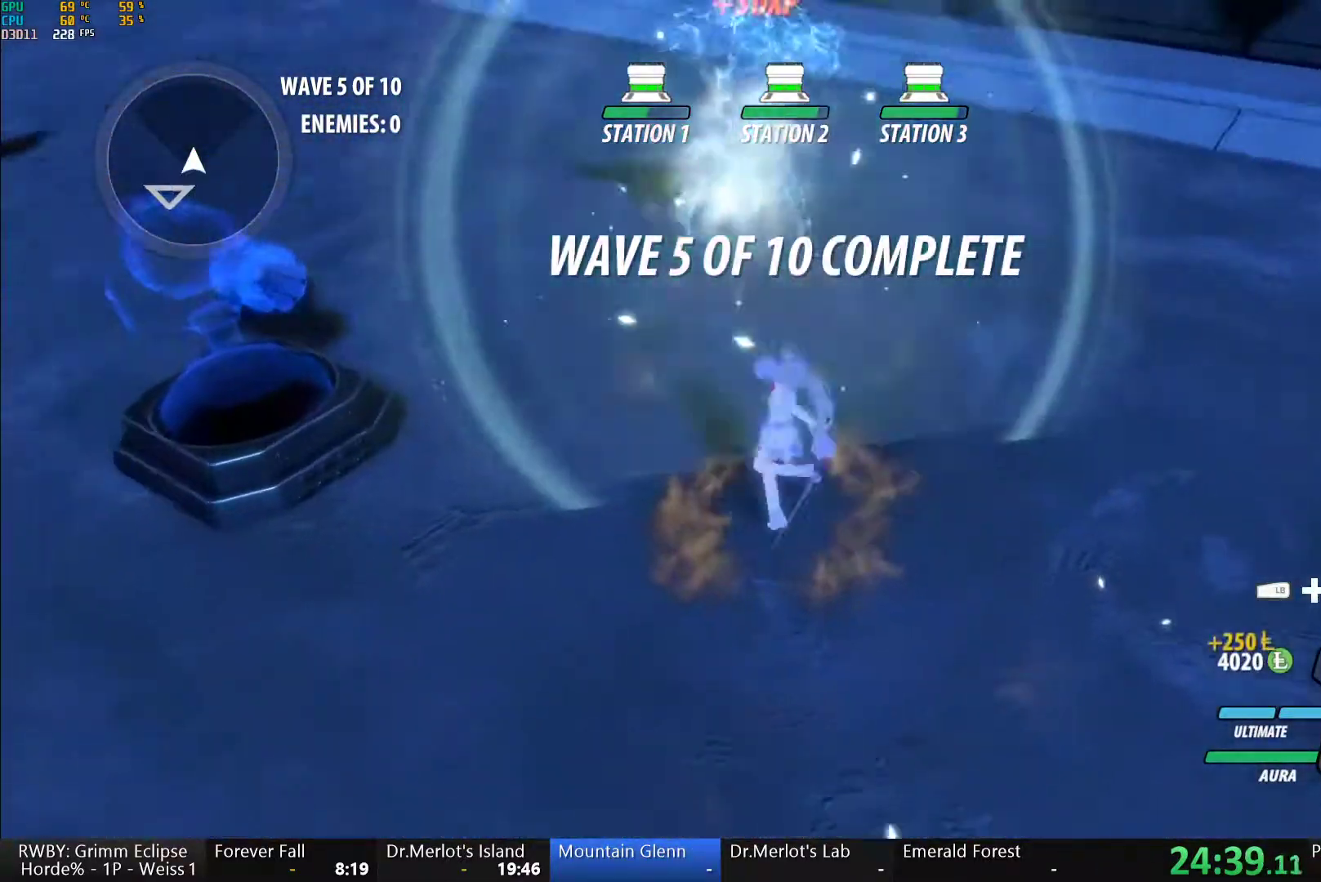
{"dt_ms": 500, "buttons": [], "left_stick": "center", "right_stick": "right", "button_events": []}
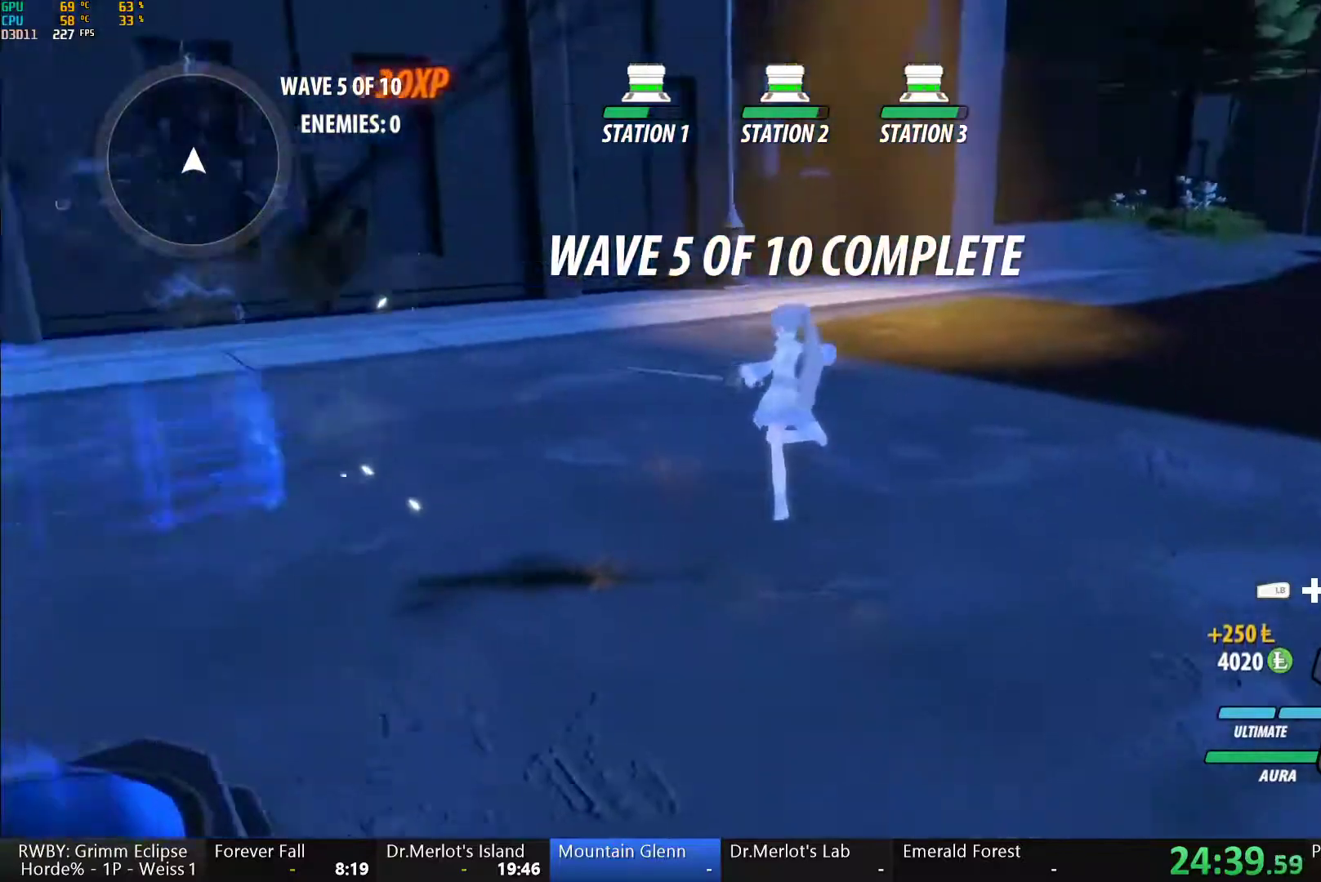
{"dt_ms": 1000, "buttons": [], "left_stick": "center", "right_stick": "center", "button_events": [[667, "DPAD_UP", "down"], [783, "DPAD_UP", "up"]]}
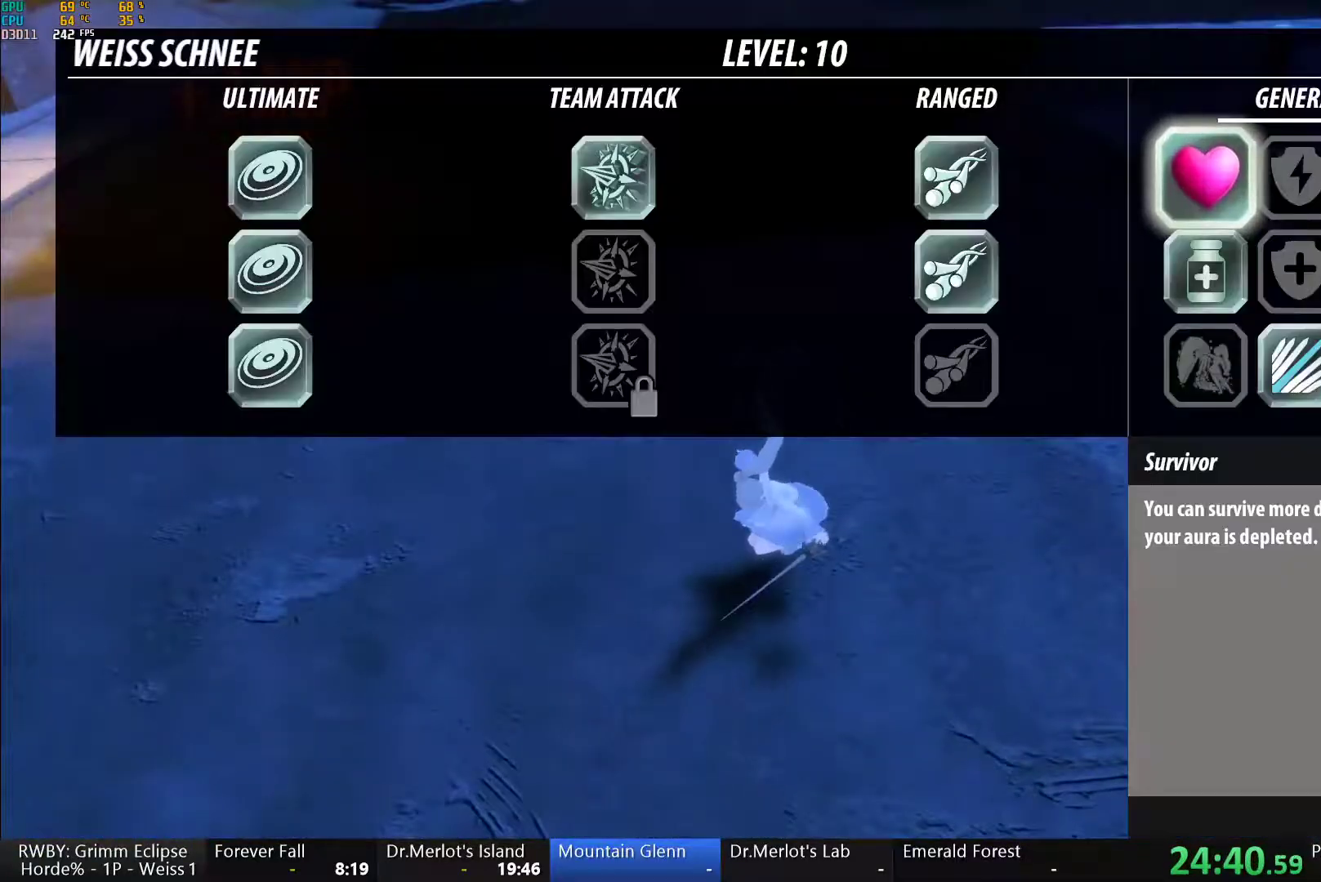
{"dt_ms": 500, "buttons": [], "left_stick": "up", "right_stick": "center", "button_events": [[17, "B", "down"], [133, "B", "up"], [300, "L1", "down"], [367, "Y", "down"], [383, "B", "down"], [417, "Y", "up"], [450, "L1", "up"], [500, "B", "up"]]}
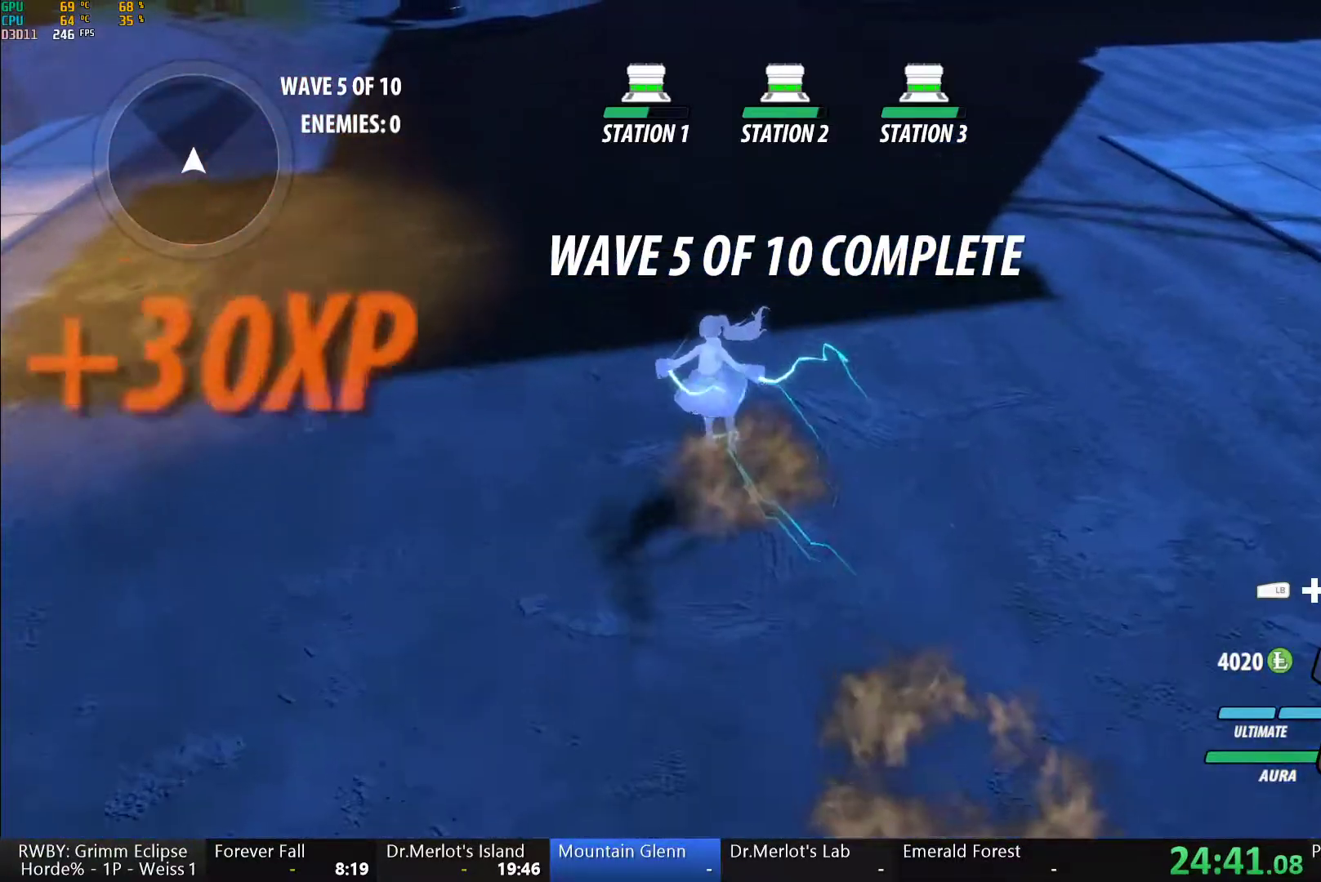
{"dt_ms": 500, "buttons": ["B", "Y", "L1"], "left_stick": "up", "right_stick": "center", "button_events": [[50, "L1", "down"], [67, "Y", "down"], [100, "B", "down"], [133, "Y", "up"], [167, "L1", "up"], [183, "B", "up"], [217, "L1", "down"], [250, "Y", "down"], [283, "B", "down"], [333, "Y", "up"], [367, "L1", "up"], [383, "B", "up"], [417, "L1", "down"], [450, "Y", "down"], [500, "B", "down"]]}
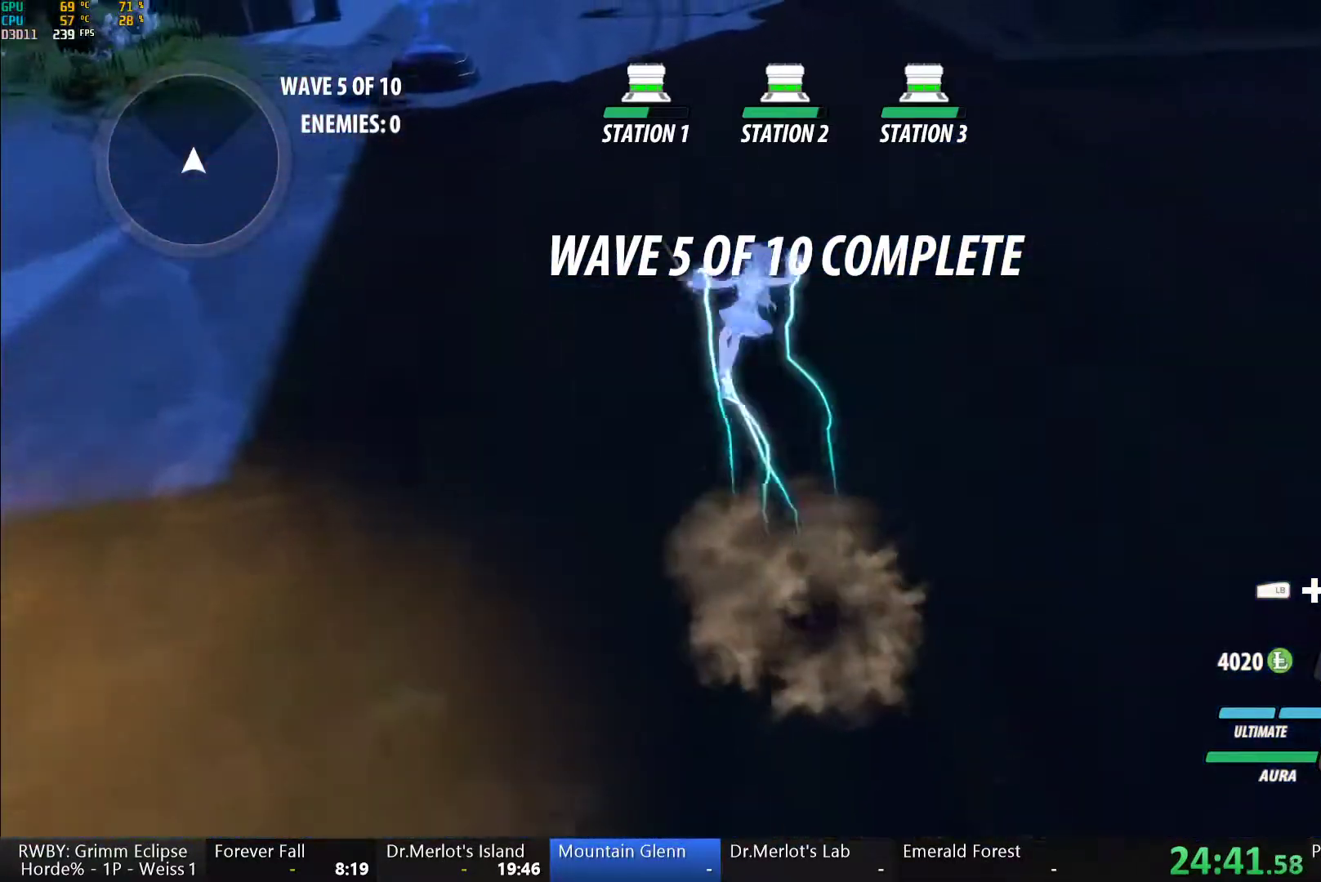
{"dt_ms": 500, "buttons": ["A", "L1"], "left_stick": "up", "right_stick": "center", "button_events": [[17, "Y", "up"], [50, "L1", "up"], [67, "B", "up"], [83, "A", "down"], [100, "L1", "down"], [133, "A", "up"], [133, "Y", "down"], [167, "B", "down"], [200, "Y", "up"], [233, "L1", "up"], [250, "B", "up"], [283, "A", "down"], [300, "L1", "down"], [317, "A", "up"], [317, "Y", "down"], [367, "B", "down"], [383, "Y", "up"], [433, "L1", "up"], [467, "B", "up"], [483, "A", "down"], [500, "L1", "down"]]}
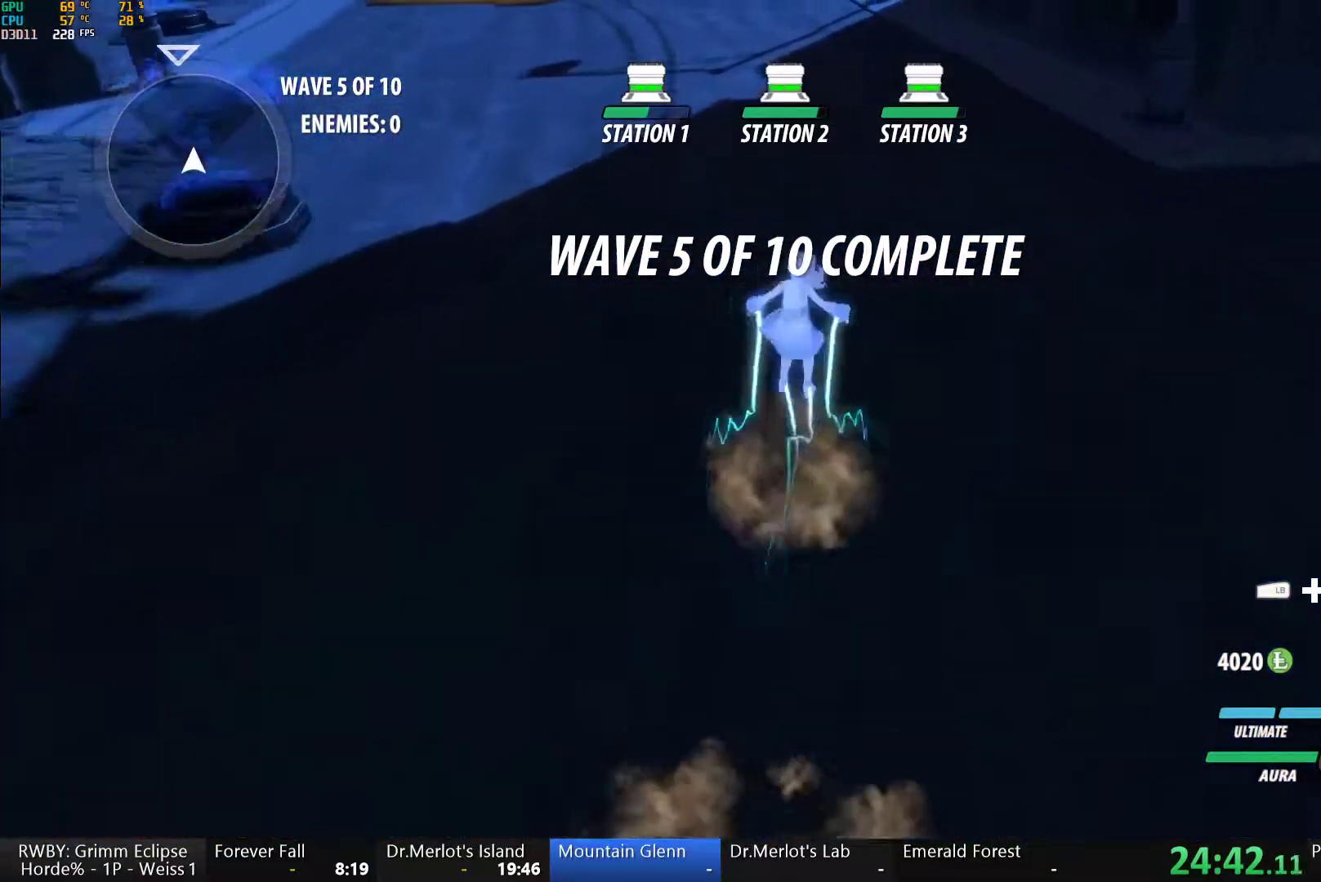
{"dt_ms": 500, "buttons": ["B", "L1"], "left_stick": "up", "right_stick": "center", "button_events": [[17, "Y", "down"], [33, "A", "up"], [50, "B", "down"], [100, "Y", "up"], [133, "B", "up"], [133, "L1", "up"], [167, "A", "down"], [200, "L1", "down"], [217, "A", "up"], [217, "Y", "down"], [250, "B", "down"], [283, "Y", "up"], [333, "B", "up"], [333, "L1", "up"], [350, "A", "down"], [367, "L1", "down"], [400, "A", "up"], [400, "Y", "down"], [433, "B", "down"], [467, "Y", "up"]]}
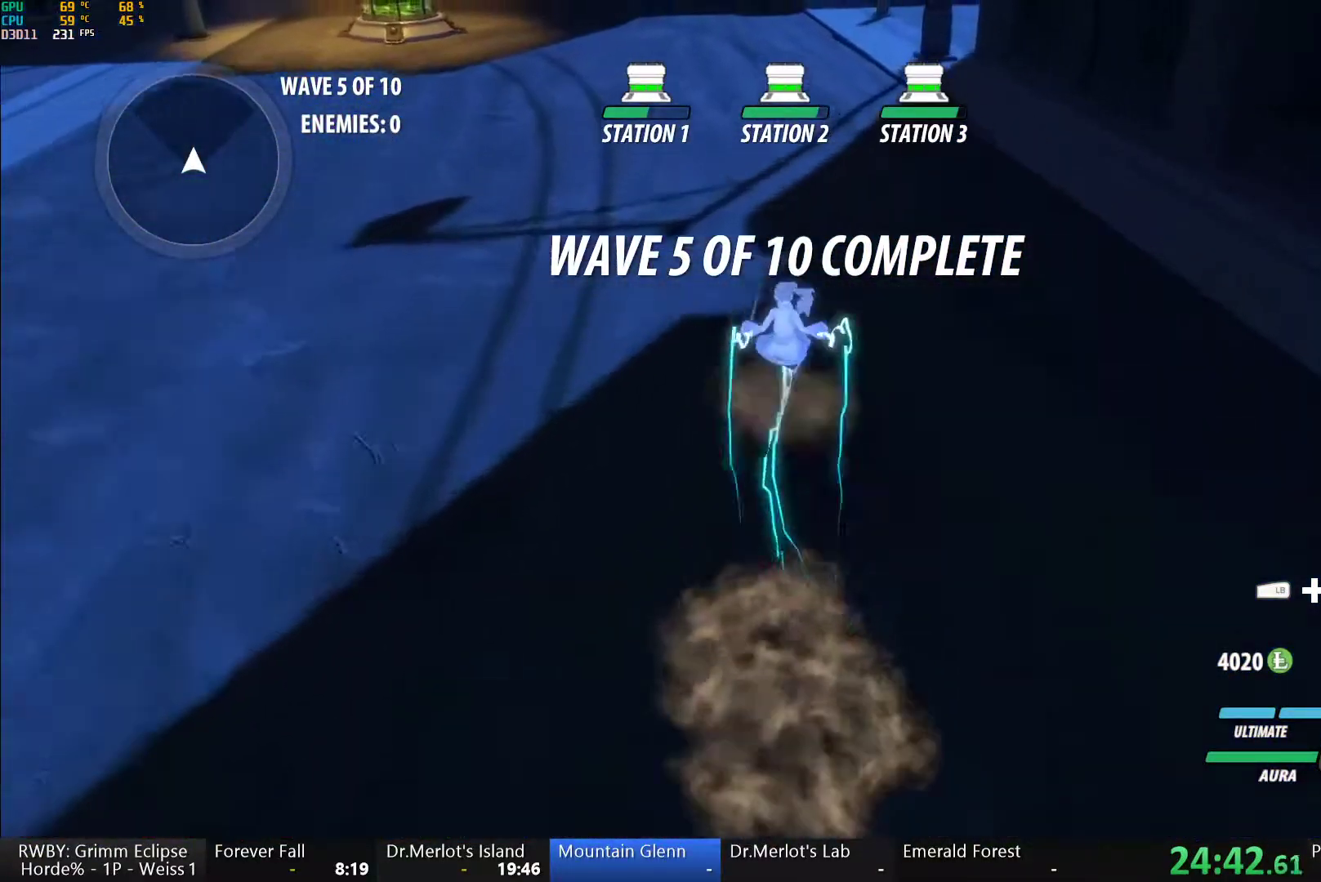
{"dt_ms": 500, "buttons": ["B", "Y", "L1"], "left_stick": "up", "right_stick": "center", "button_events": [[17, "B", "up"], [17, "L1", "up"], [67, "L1", "down"], [100, "Y", "down"], [117, "B", "down"], [150, "Y", "up"], [183, "L1", "up"], [200, "B", "up"], [250, "L1", "down"], [267, "Y", "down"], [300, "B", "down"], [350, "Y", "up"], [383, "B", "up"], [383, "L1", "up"], [433, "L1", "down"], [450, "Y", "down"], [500, "B", "down"]]}
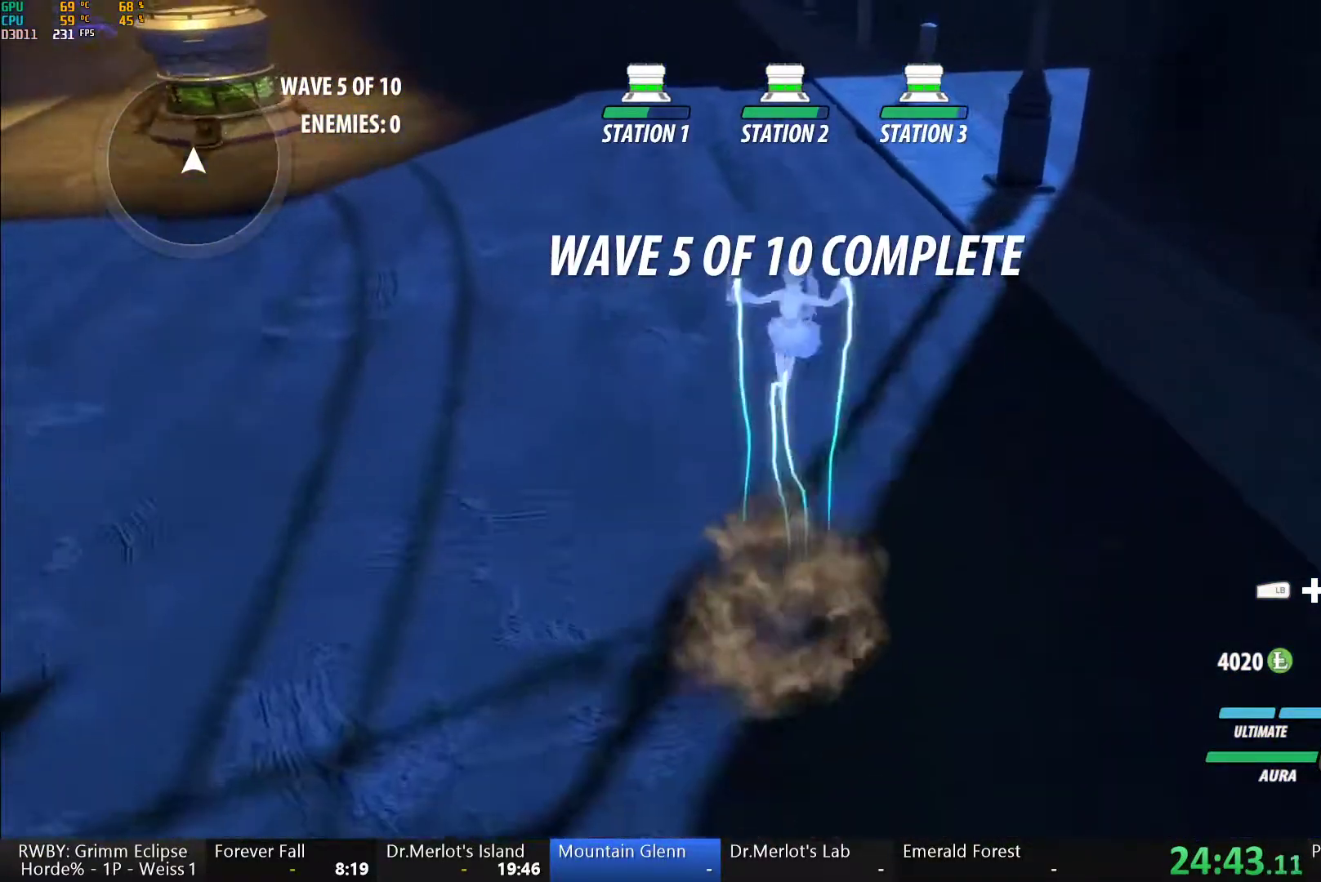
{"dt_ms": 500, "buttons": ["A", "L1"], "left_stick": "up", "right_stick": "center", "button_events": [[17, "Y", "up"], [67, "B", "up"], [67, "L1", "up"], [100, "A", "down"], [117, "L1", "down"], [133, "A", "up"], [133, "Y", "down"], [167, "B", "down"], [217, "Y", "up"], [250, "B", "up"], [250, "L1", "up"], [267, "A", "down"], [317, "L1", "down"], [333, "A", "up"], [333, "Y", "down"], [367, "B", "down"], [400, "Y", "up"], [450, "A", "down"], [450, "B", "up"], [450, "L1", "up"], [483, "L1", "down"]]}
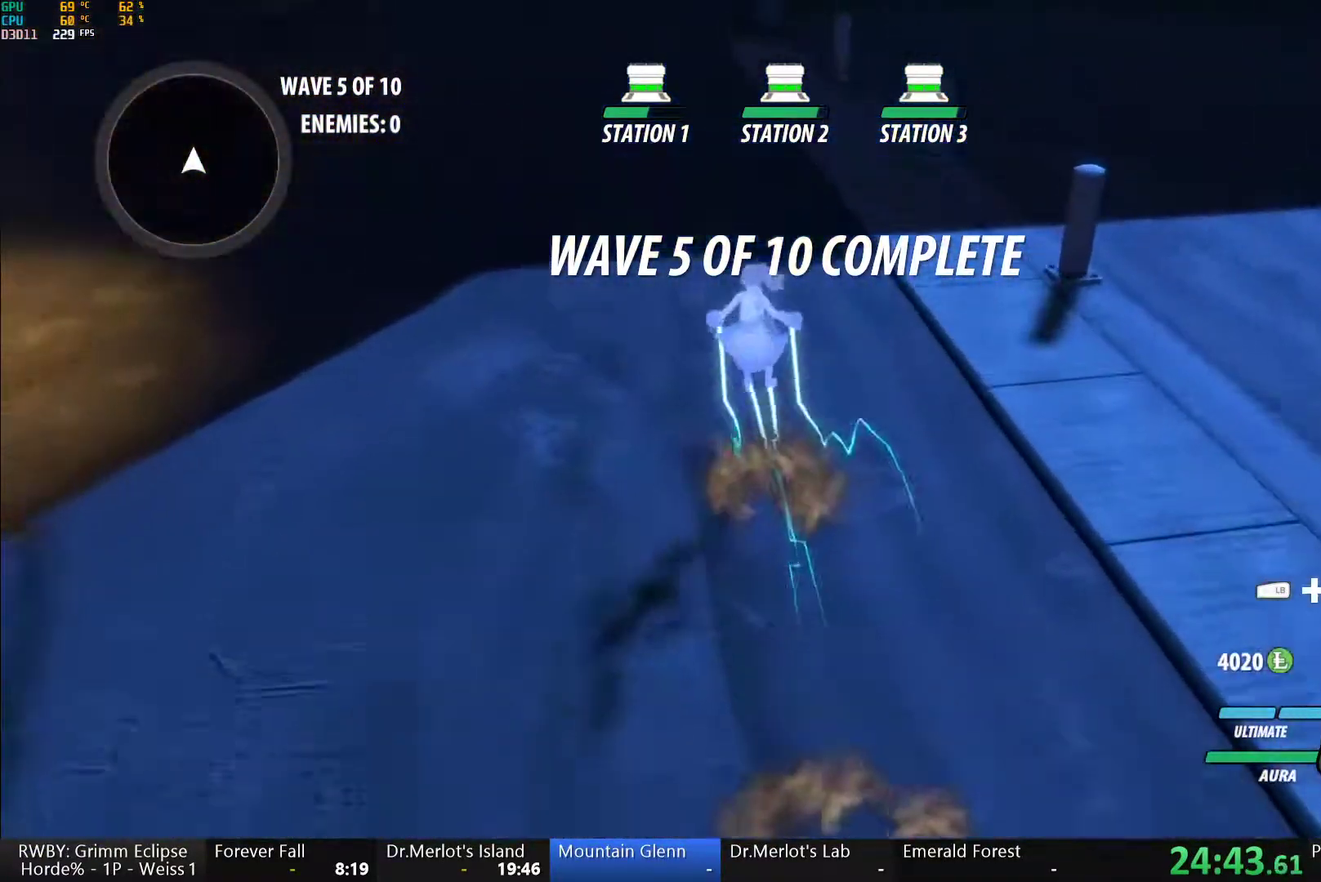
{"dt_ms": 500, "buttons": ["B", "L1"], "left_stick": "right", "right_stick": "center", "button_events": [[17, "A", "up"], [17, "Y", "down"], [33, "B", "down"], [100, "Y", "up"], [133, "B", "up"], [150, "L1", "up"], [183, "A", "down"], [200, "L1", "down"], [217, "A", "up"], [217, "Y", "down"], [250, "B", "down"], [300, "Y", "up"], [317, "B", "up"], [350, "A", "down"], [400, "A", "up"], [400, "Y", "down"], [433, "B", "down"], [467, "Y", "up"]]}
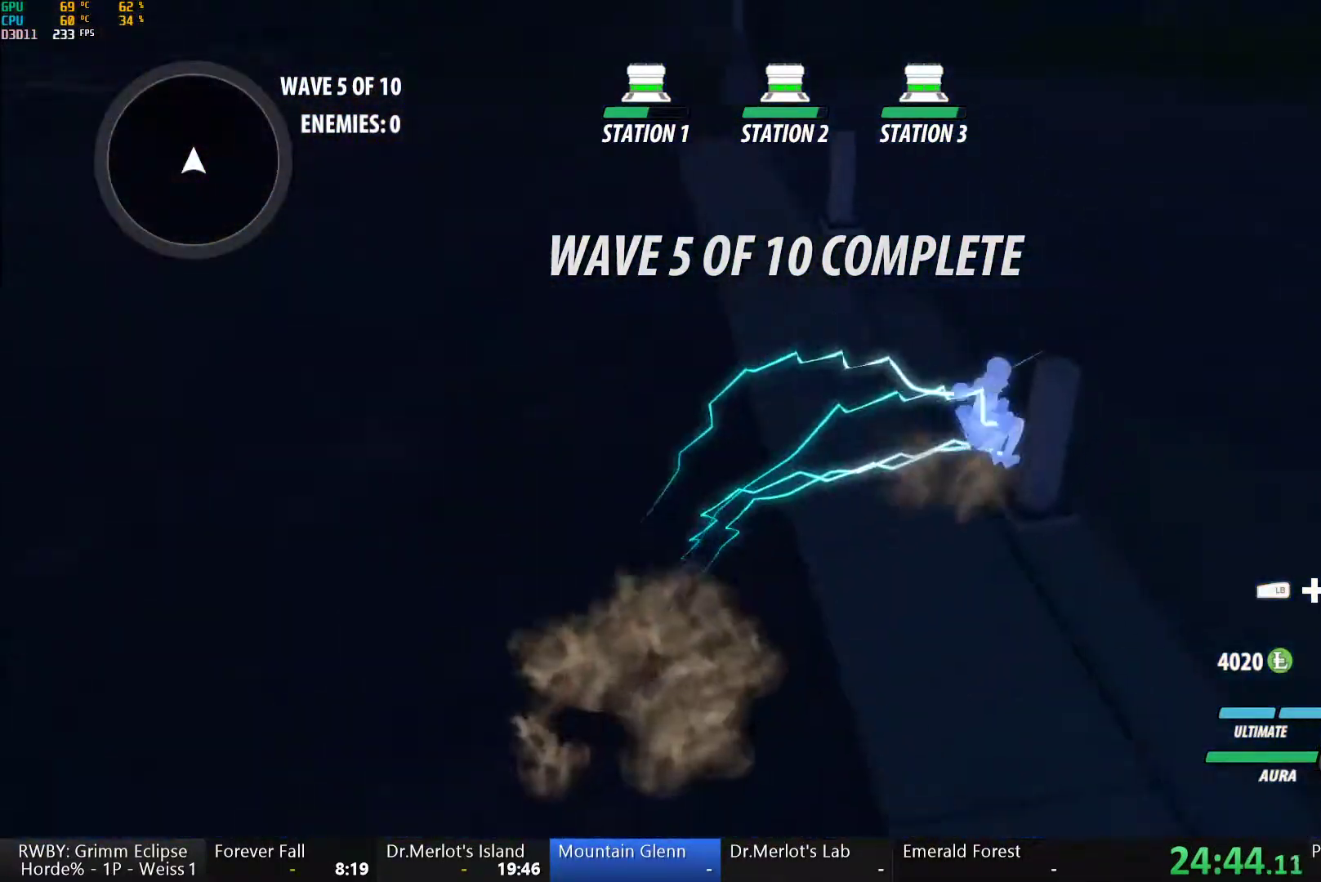
{"dt_ms": 500, "buttons": [], "left_stick": "center", "right_stick": "right", "button_events": [[17, "B", "up"], [17, "L1", "up"]]}
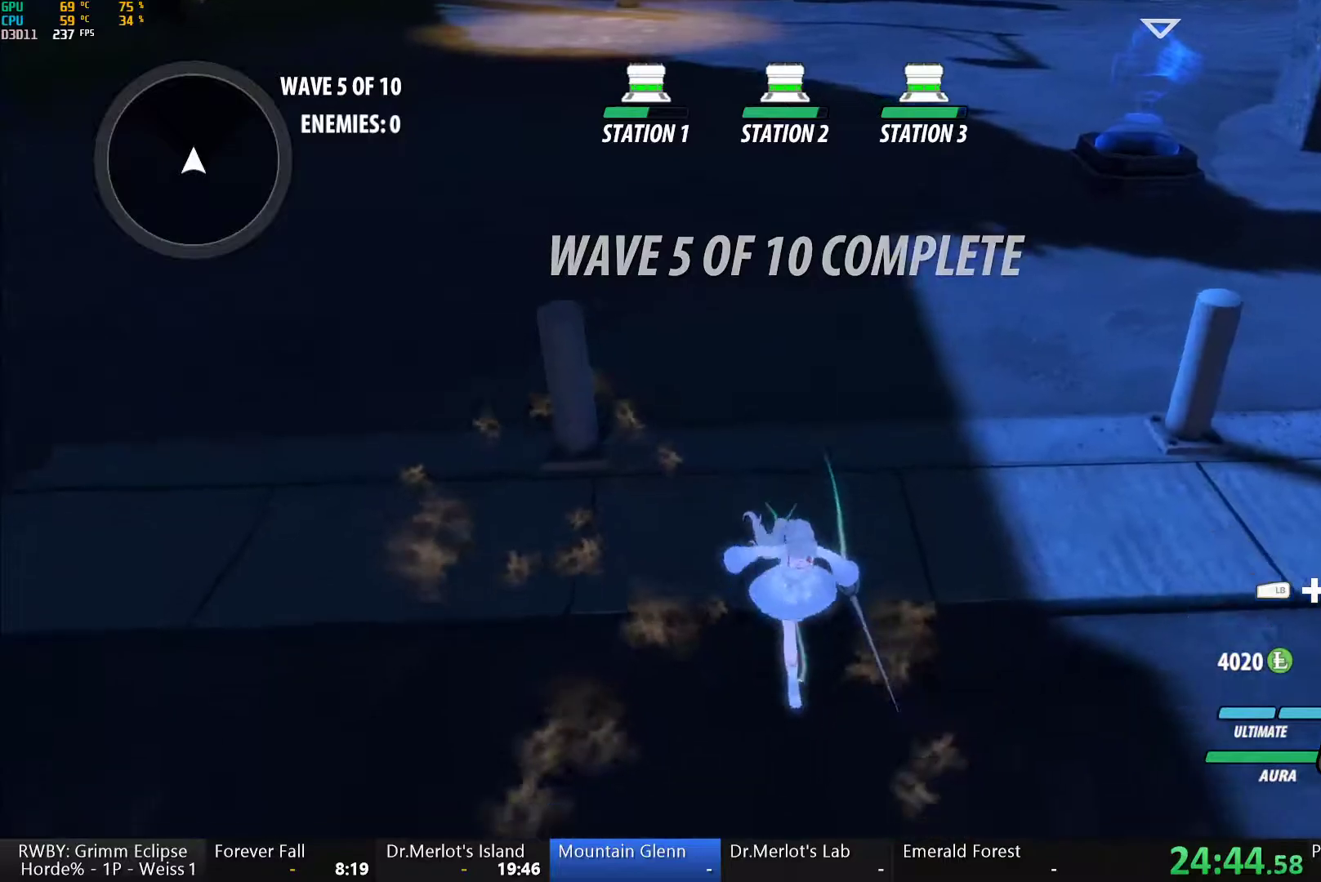
{"dt_ms": 500, "buttons": [], "left_stick": "down", "right_stick": "center", "button_events": []}
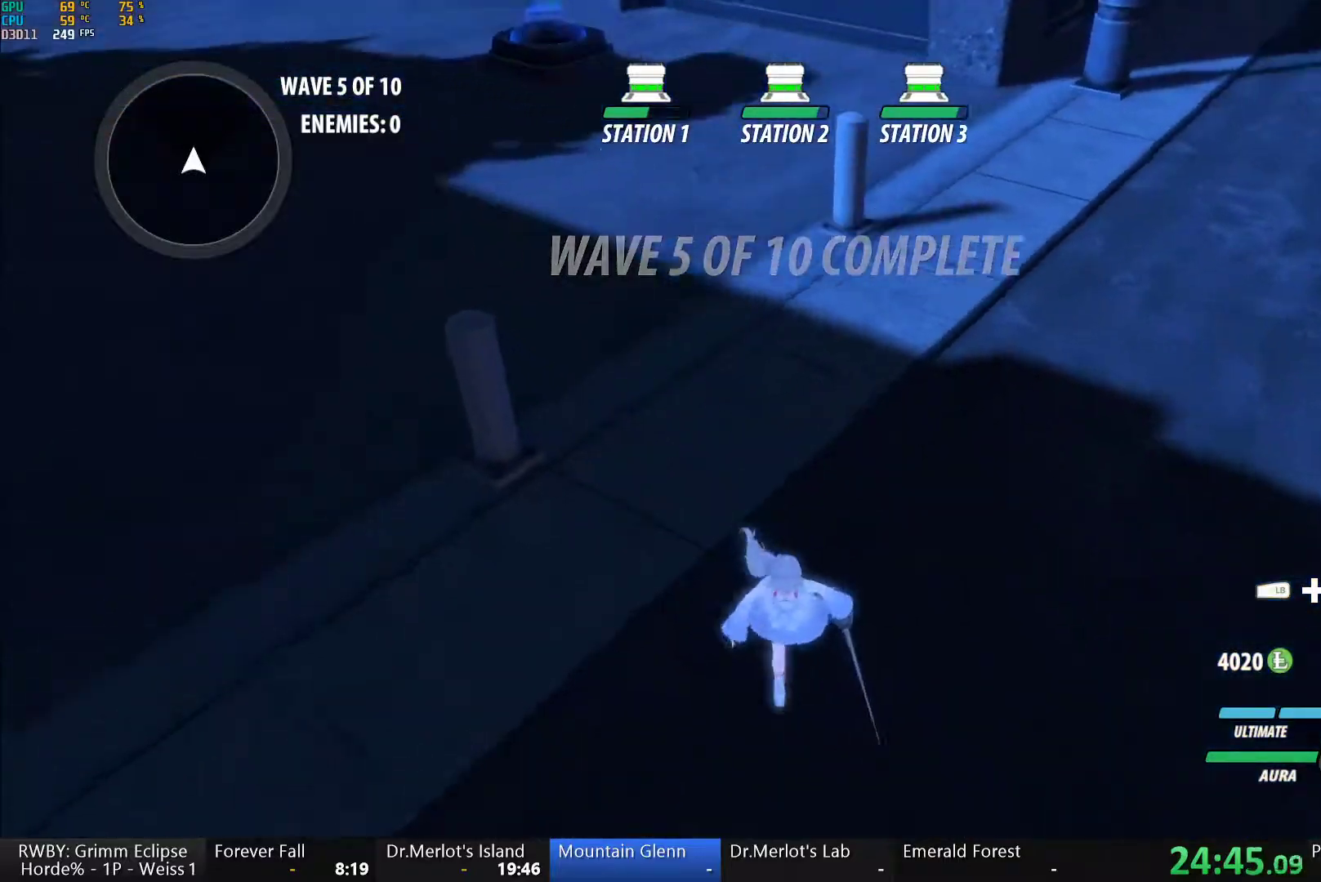
{"dt_ms": 500, "buttons": [], "left_stick": "down", "right_stick": "right", "button_events": []}
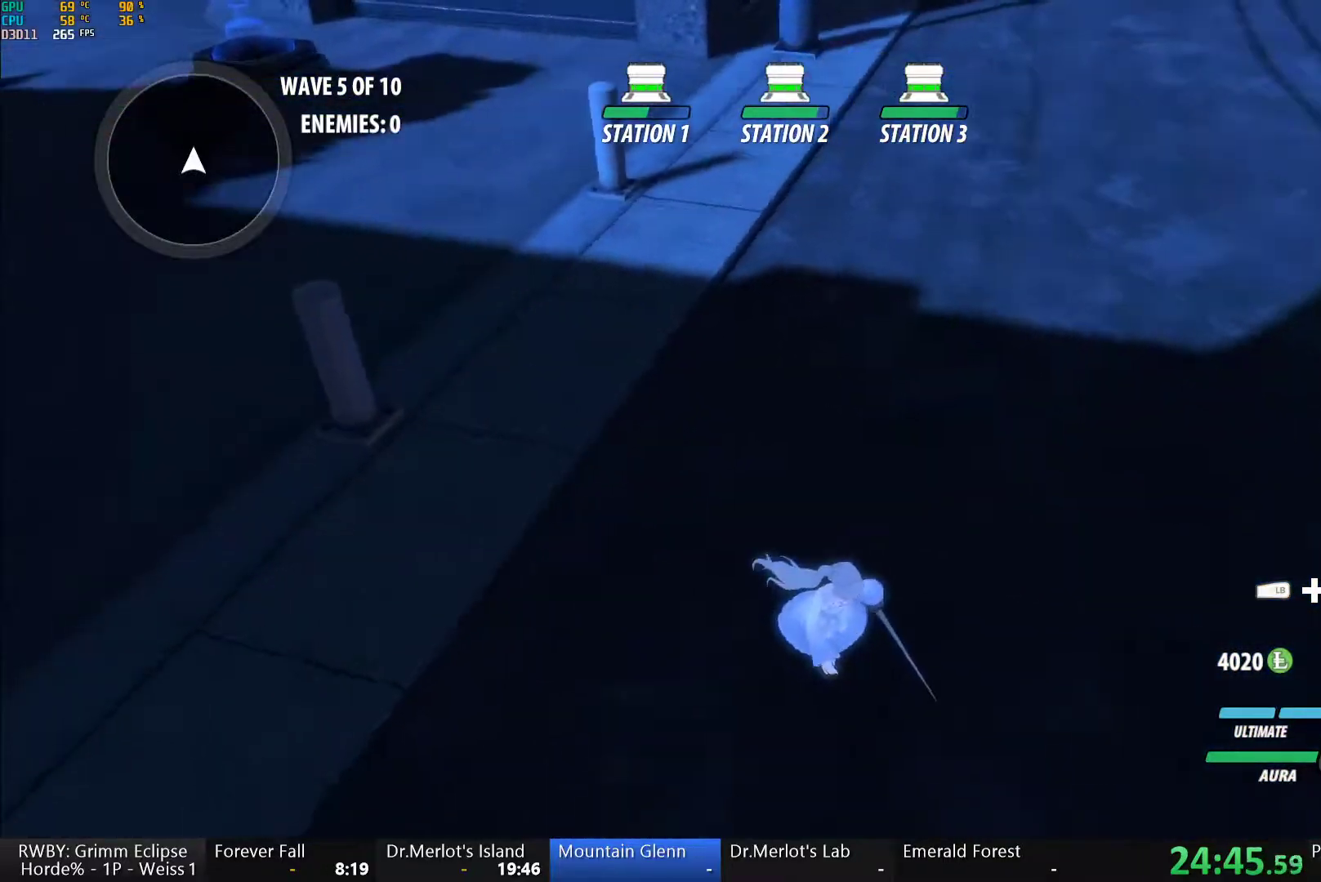
{"dt_ms": 500, "buttons": [], "left_stick": "center", "right_stick": "center", "button_events": []}
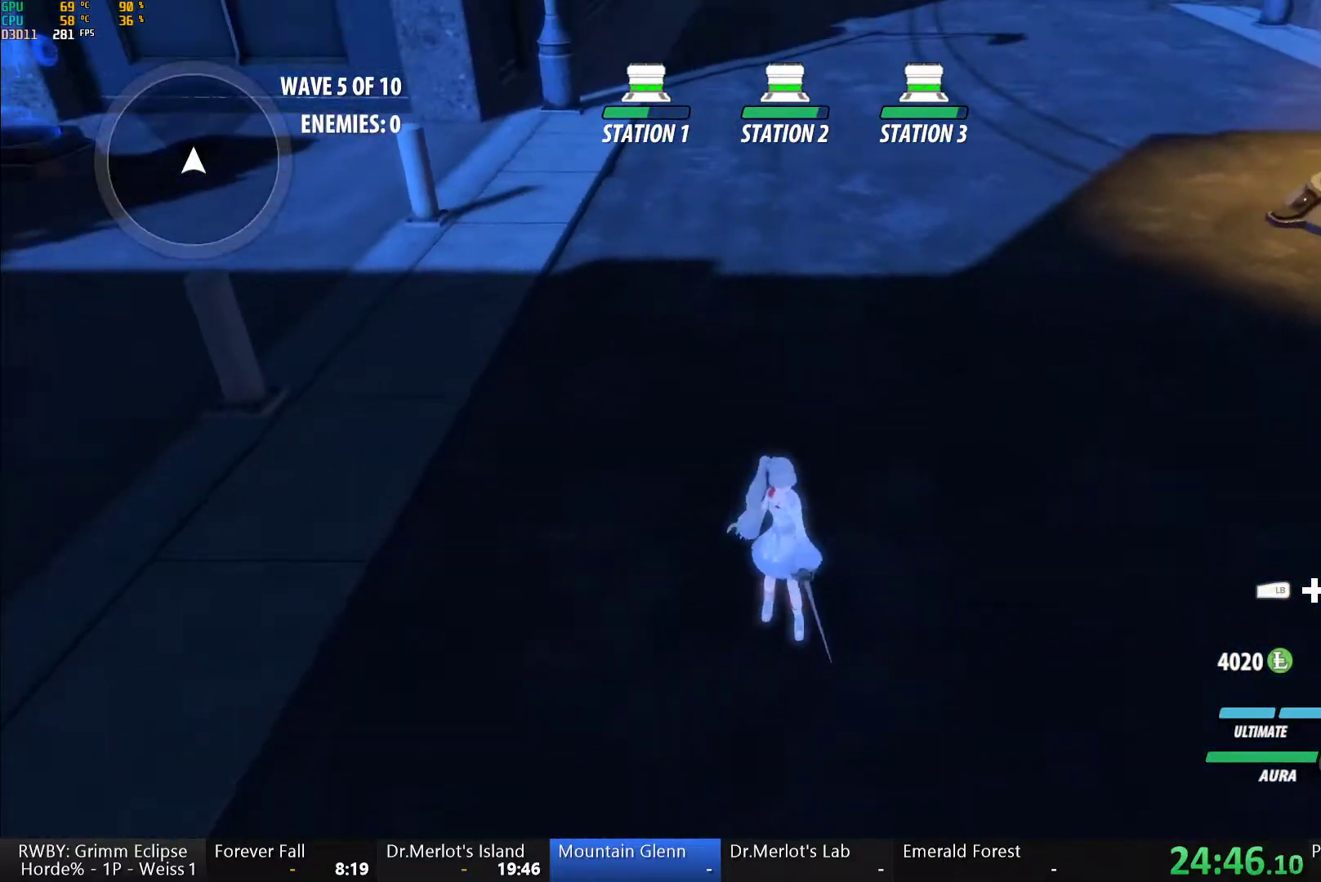
{"dt_ms": 500, "buttons": [], "left_stick": "center", "right_stick": "down-left", "button_events": []}
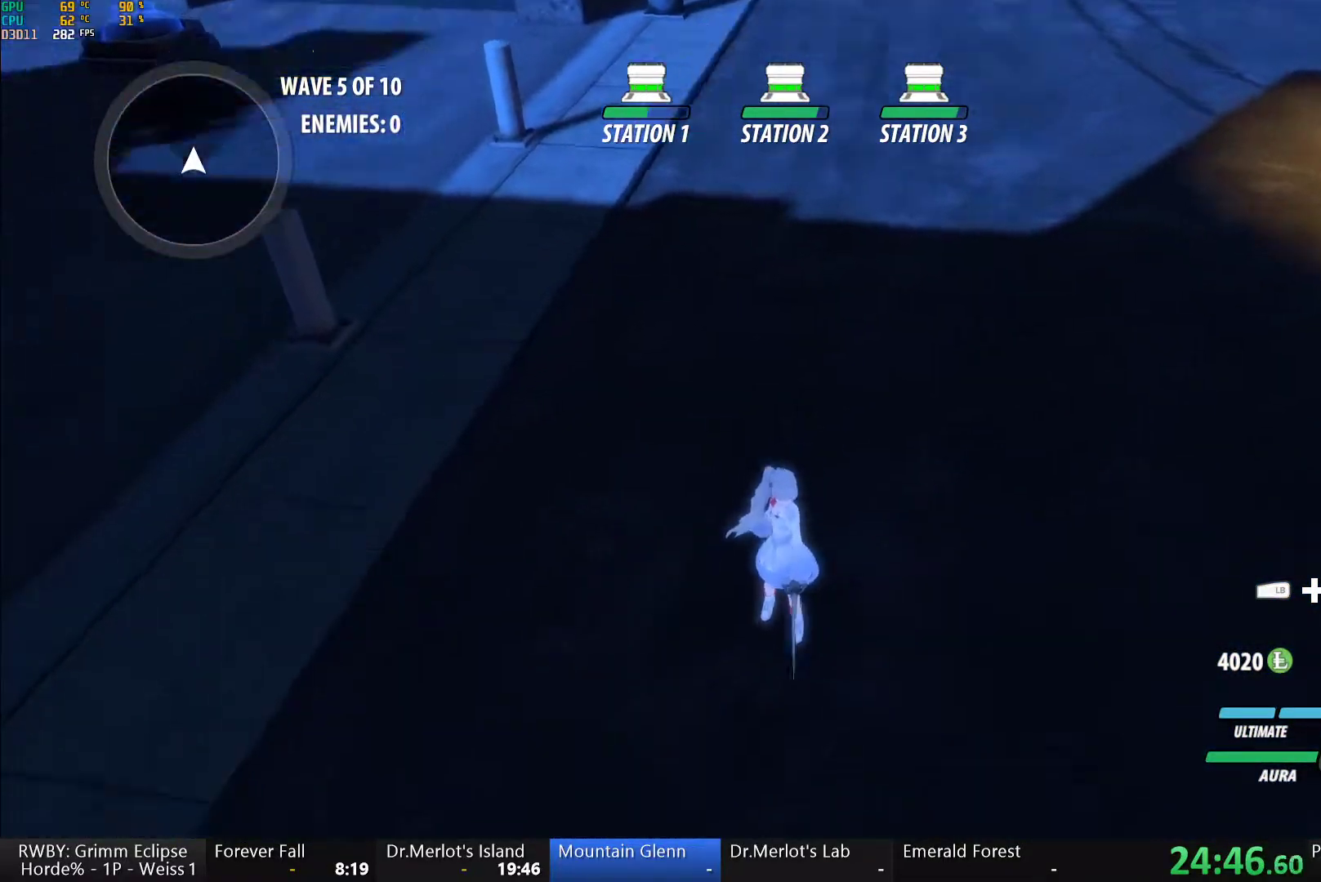
{"dt_ms": 500, "buttons": ["Y", "L1"], "left_stick": "up", "right_stick": "center", "button_events": [[383, "L1", "down"], [433, "Y", "down"]]}
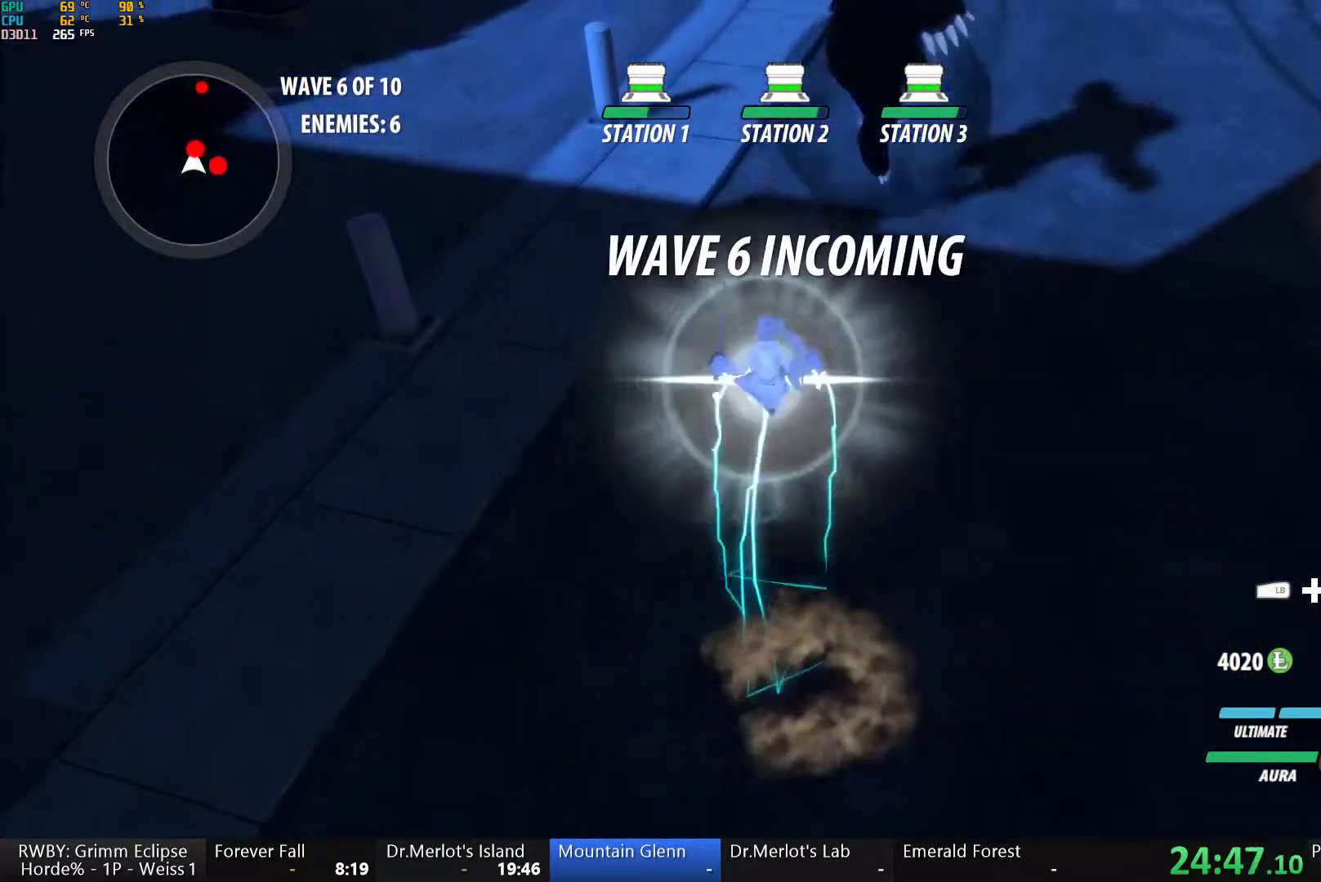
{"dt_ms": 500, "buttons": ["Y", "L1"], "left_stick": "up-right", "right_stick": "center", "button_events": [[17, "L1", "up"], [283, "B", "down"], [283, "Y", "up"], [367, "B", "up"], [450, "L1", "down"], [467, "Y", "down"]]}
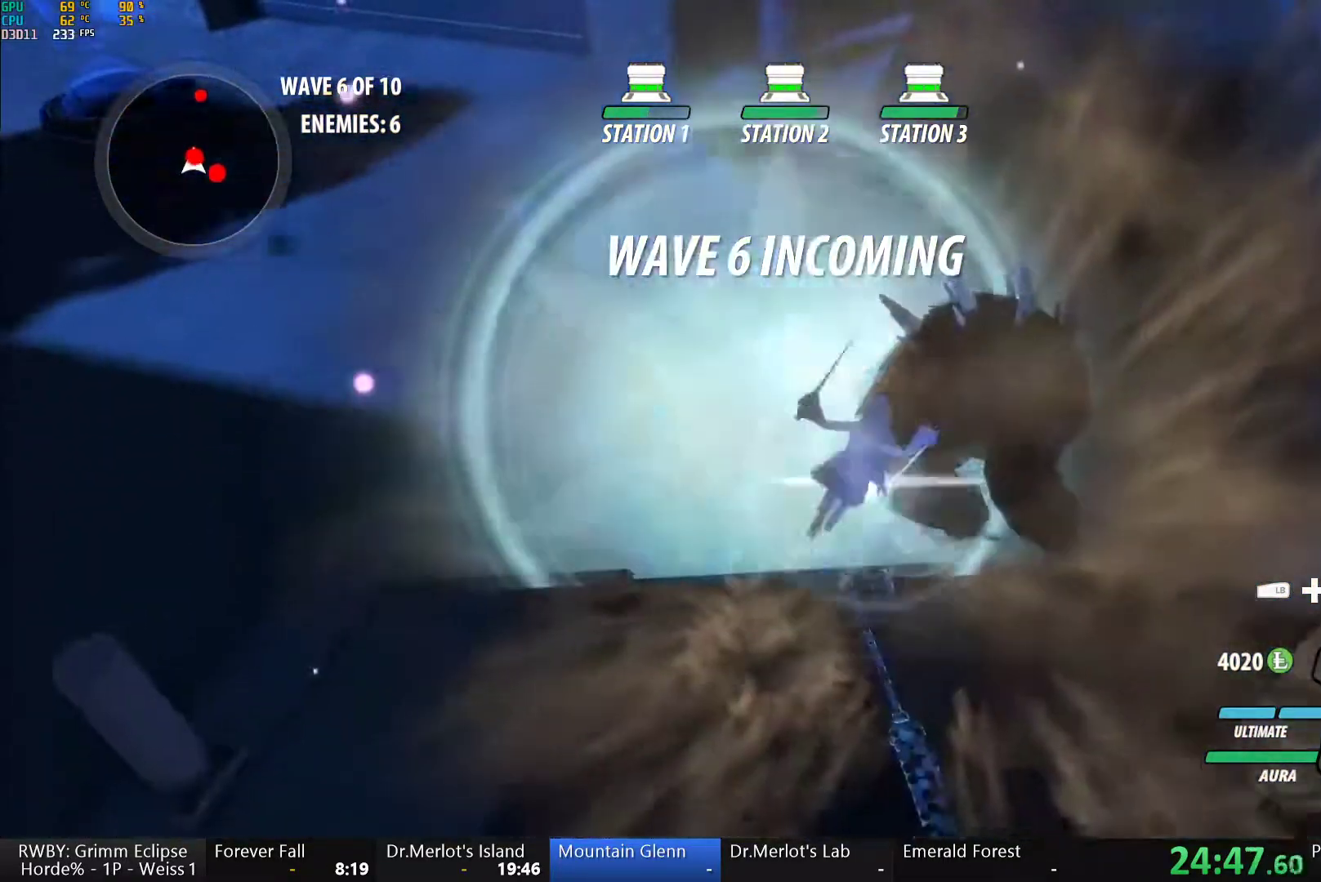
{"dt_ms": 500, "buttons": ["Y", "L1"], "left_stick": "up-right", "right_stick": "center", "button_events": [[50, "L1", "up"], [300, "B", "down"], [300, "Y", "up"], [383, "B", "up"], [467, "L1", "down"], [483, "Y", "down"]]}
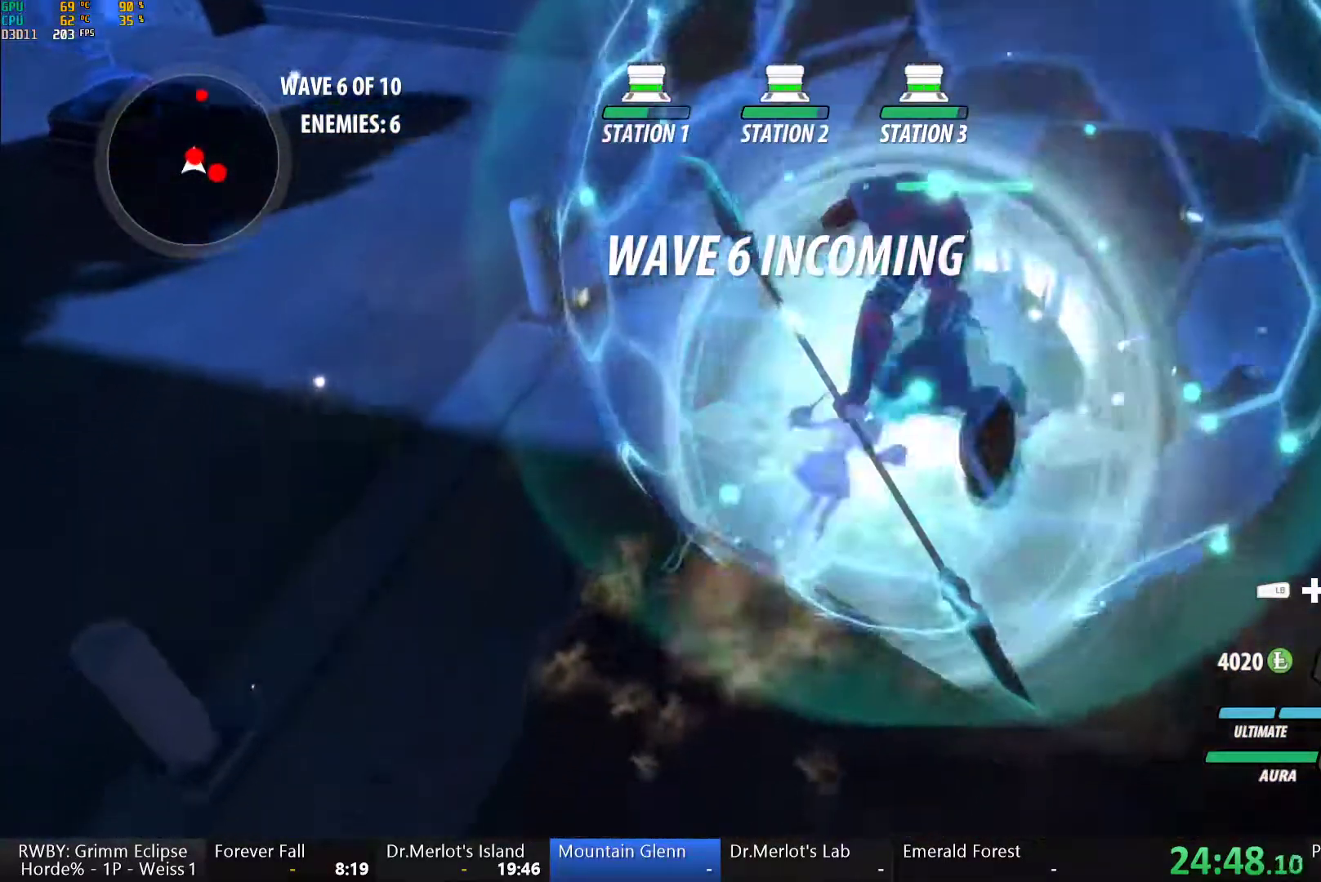
{"dt_ms": 500, "buttons": ["Y", "L1"], "left_stick": "up-right", "right_stick": "center", "button_events": [[100, "L1", "up"], [317, "B", "down"], [317, "Y", "up"], [383, "B", "up"], [450, "L1", "down"], [500, "Y", "down"]]}
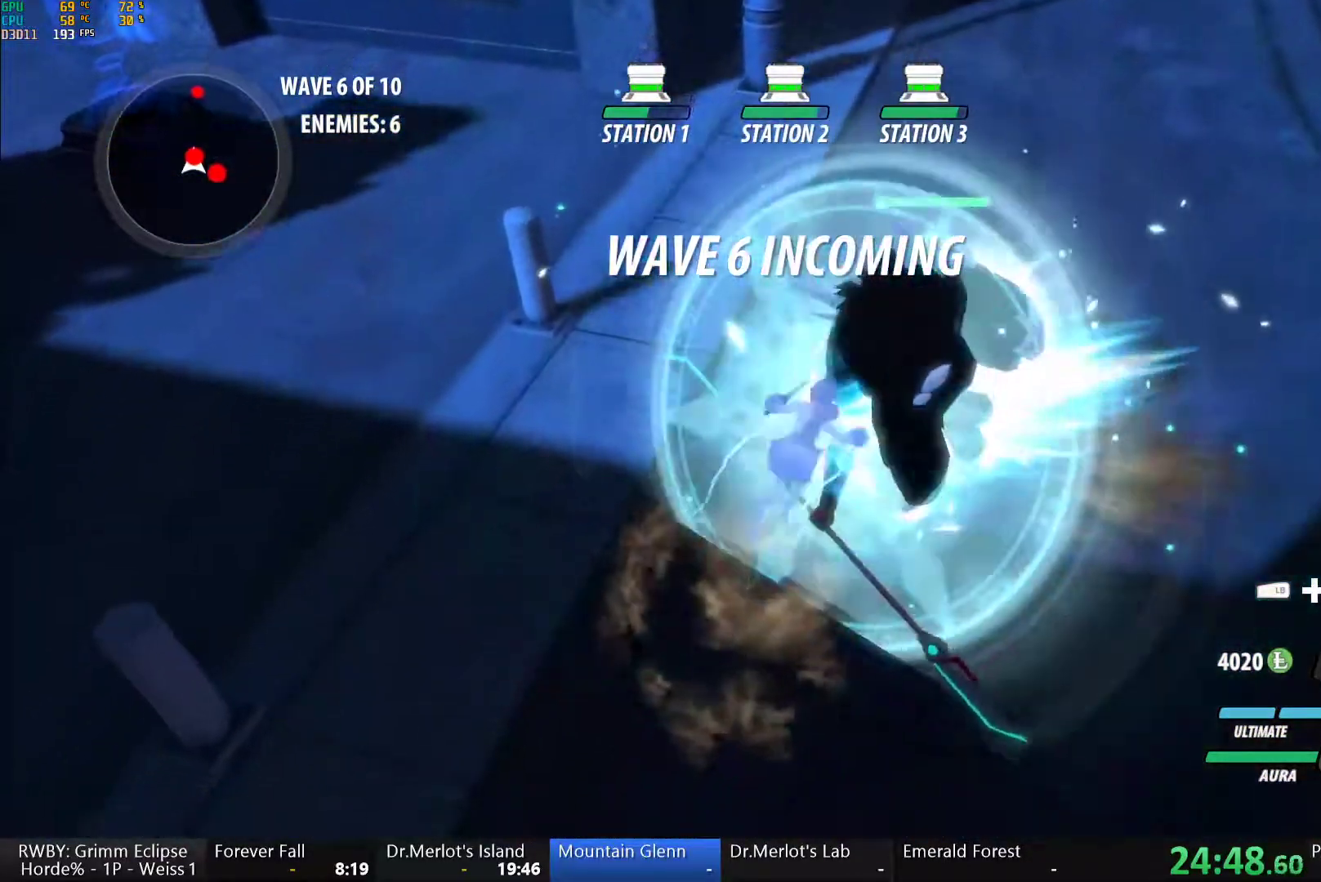
{"dt_ms": 500, "buttons": ["Y", "L1"], "left_stick": "up-right", "right_stick": "center", "button_events": [[117, "L1", "up"], [317, "B", "down"], [317, "Y", "up"], [400, "B", "up"], [483, "L1", "down"], [500, "Y", "down"]]}
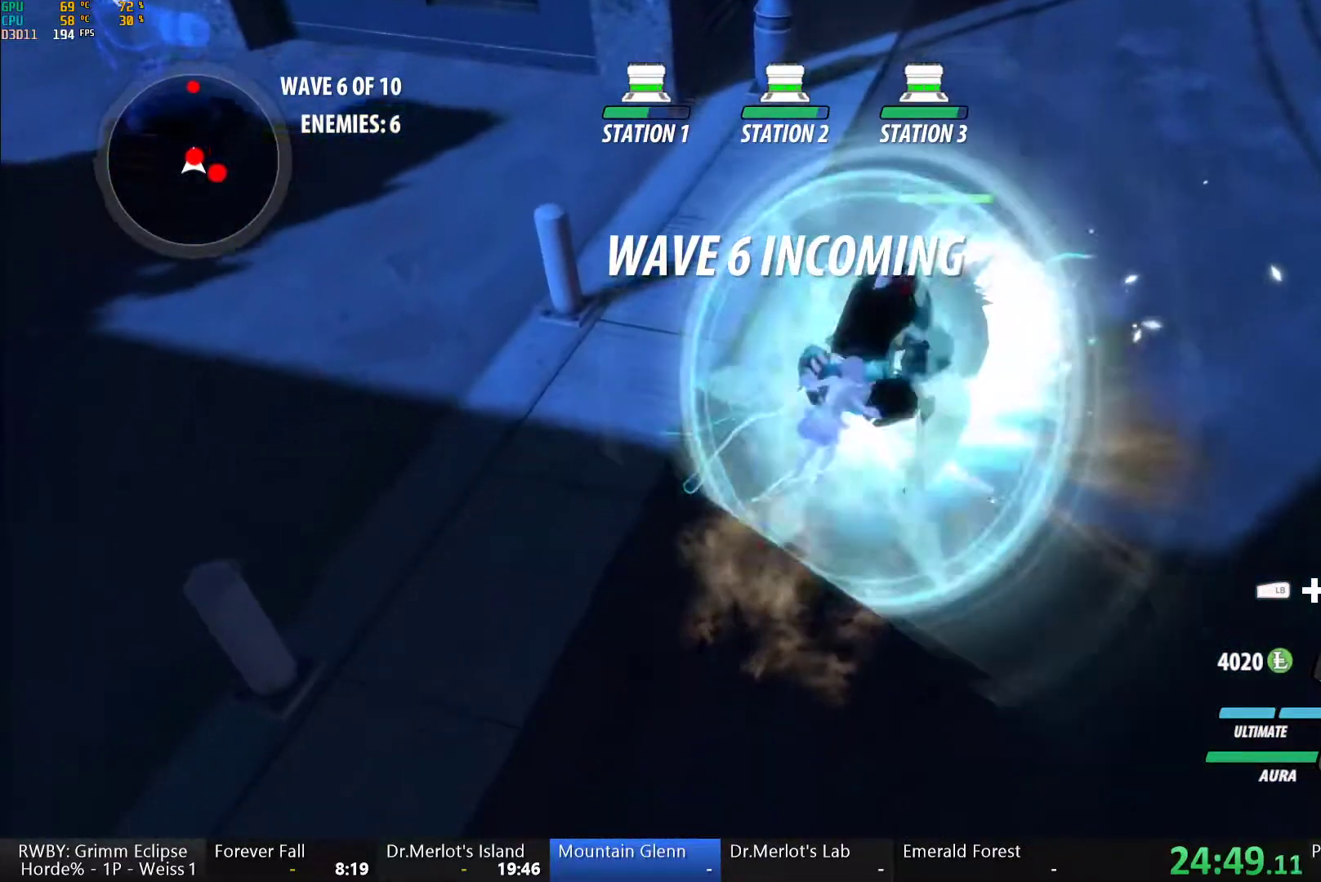
{"dt_ms": 500, "buttons": ["L1"], "left_stick": "right", "right_stick": "center", "button_events": [[333, "B", "down"], [333, "L1", "up"], [367, "Y", "up"], [467, "B", "up"], [500, "L1", "down"]]}
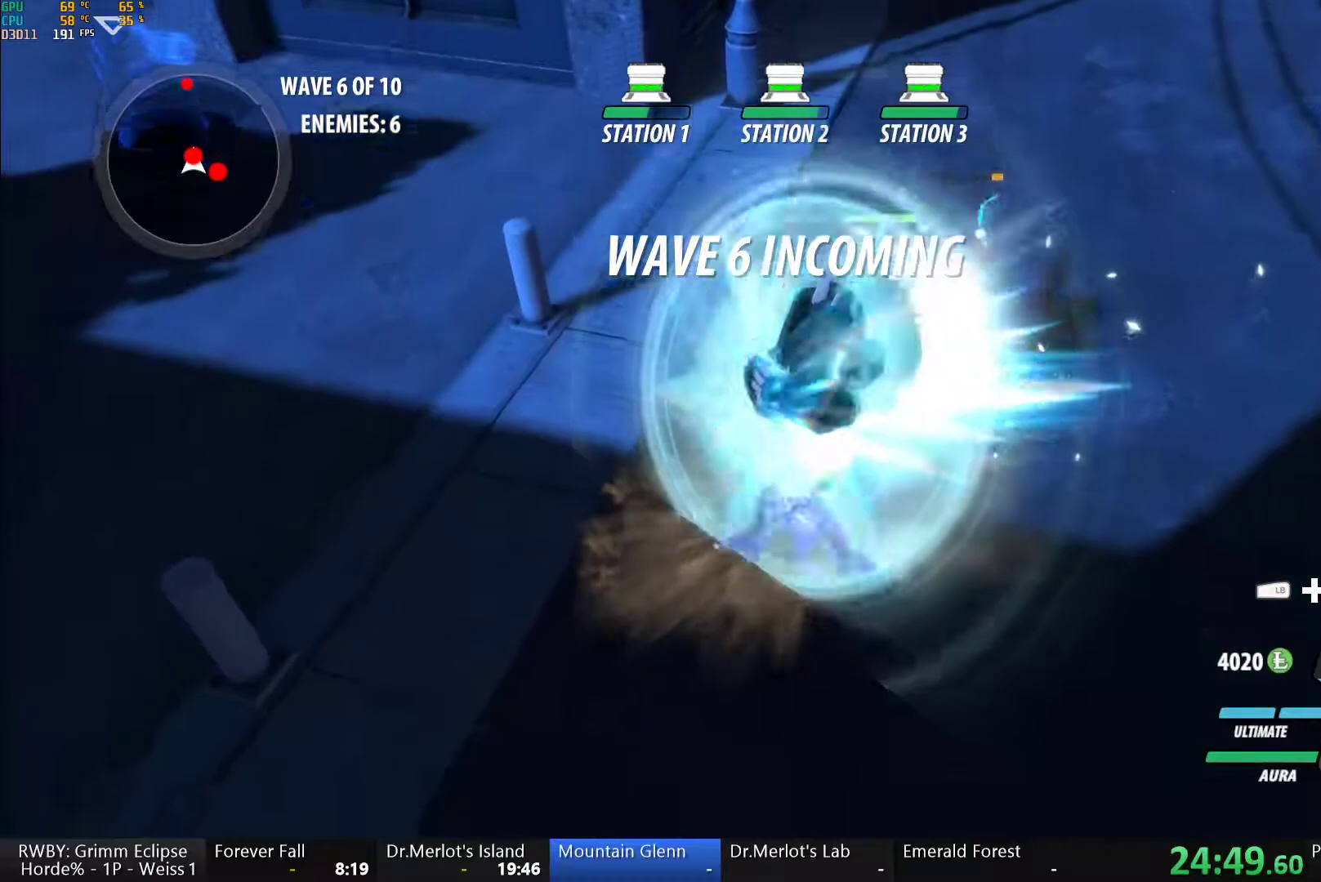
{"dt_ms": 500, "buttons": [], "left_stick": "up", "right_stick": "center", "button_events": [[100, "L1", "up"], [350, "R1", "down"], [367, "L1", "down"], [450, "R1", "up"], [500, "L1", "up"]]}
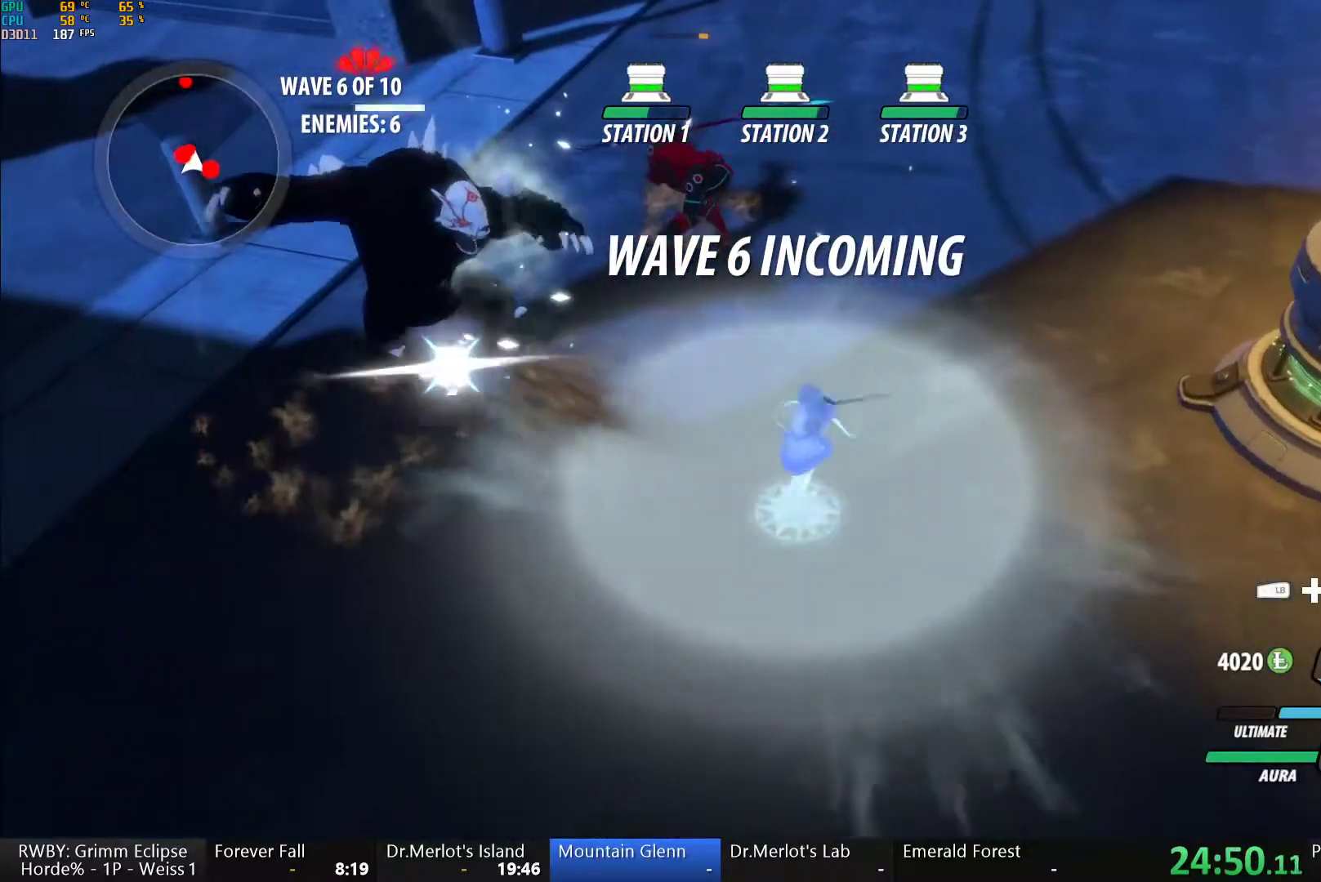
{"dt_ms": 500, "buttons": [], "left_stick": "center", "right_stick": "center", "button_events": []}
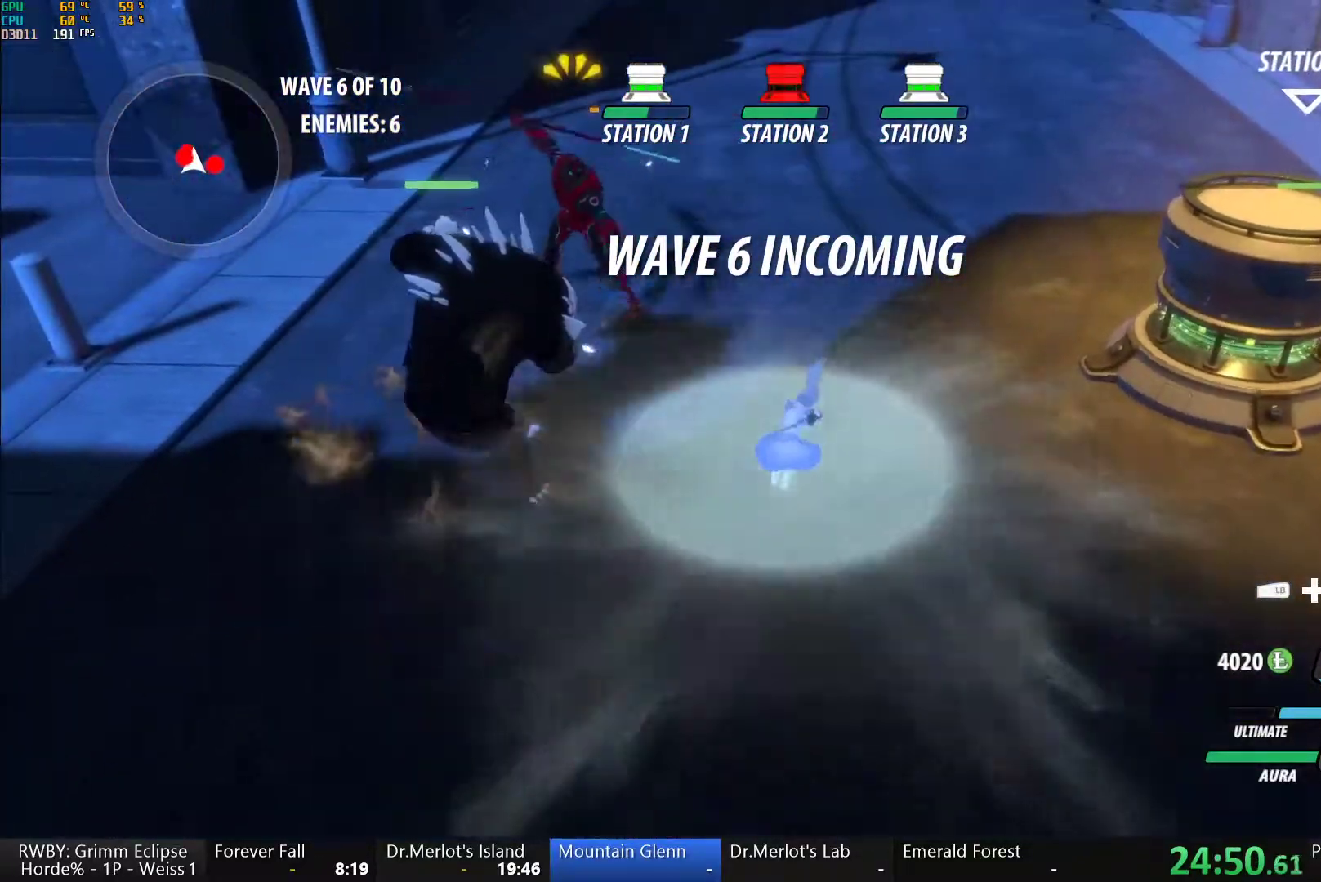
{"dt_ms": 500, "buttons": [], "left_stick": "center", "right_stick": "left", "button_events": []}
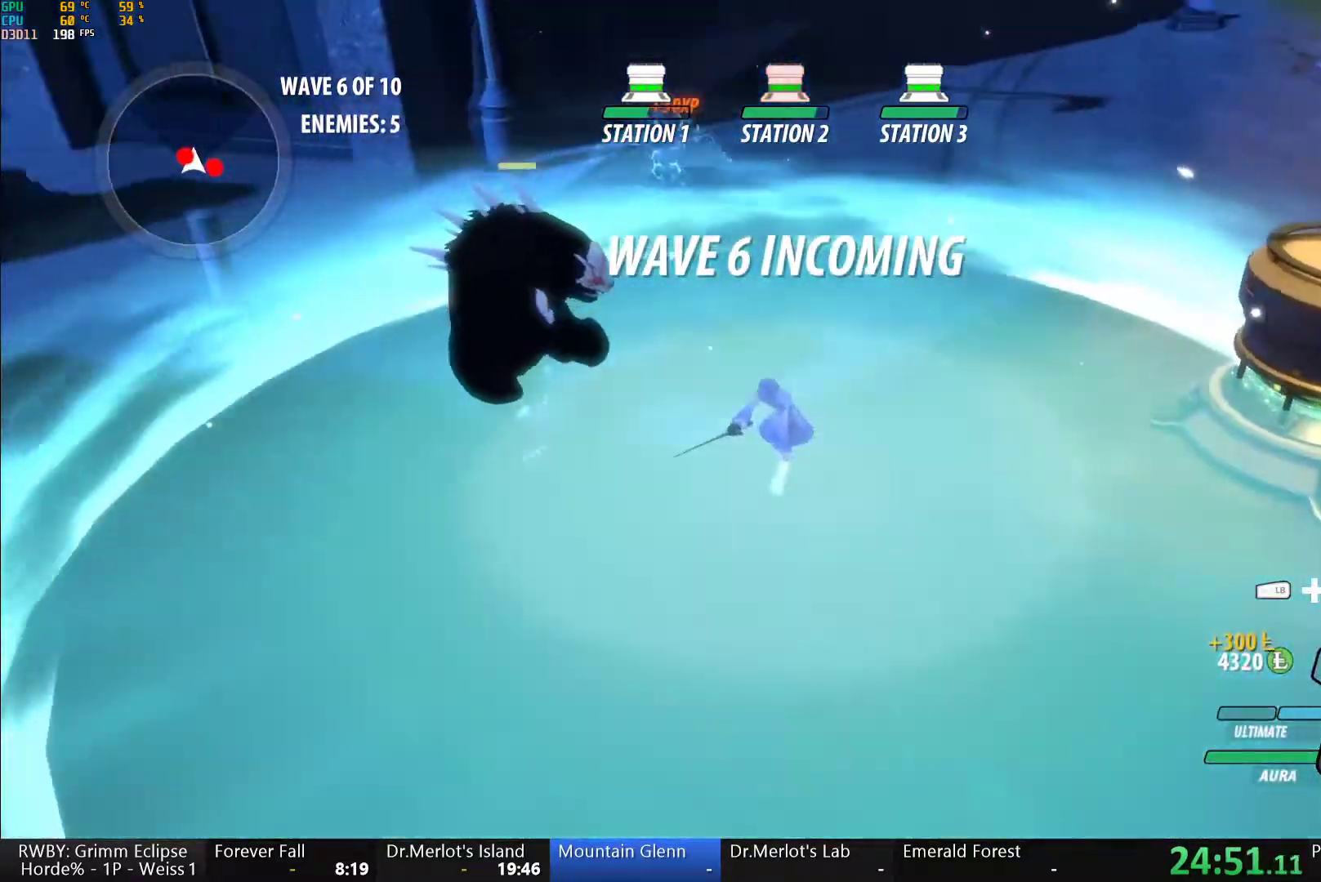
{"dt_ms": 500, "buttons": ["A", "L1"], "left_stick": "down", "right_stick": "center", "button_events": [[500, "A", "down"], [500, "L1", "down"]]}
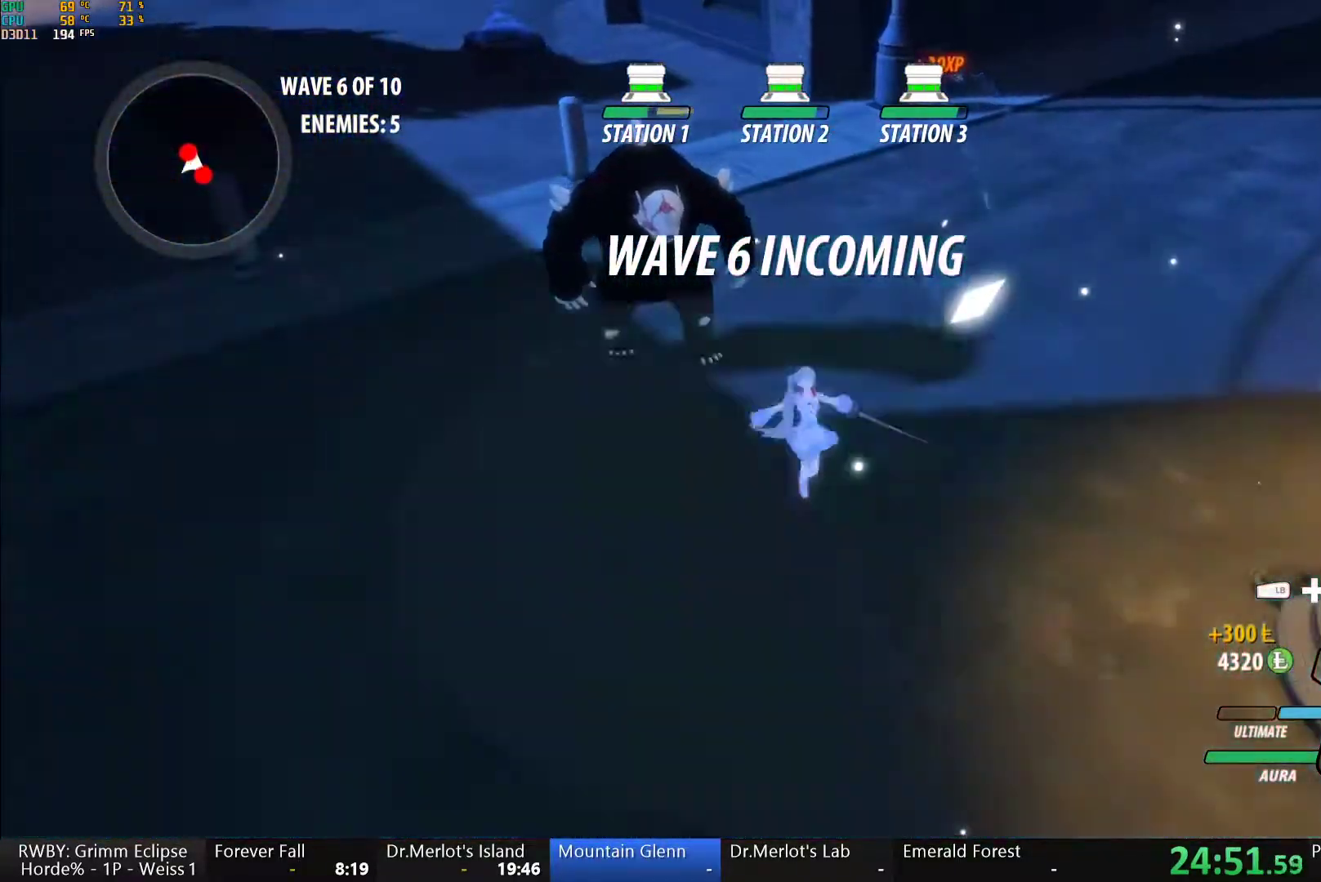
{"dt_ms": 500, "buttons": [], "left_stick": "center", "right_stick": "center", "button_events": [[33, "A", "up"], [50, "Y", "down"], [217, "L1", "up"], [400, "B", "down"], [417, "Y", "up"], [500, "B", "up"]]}
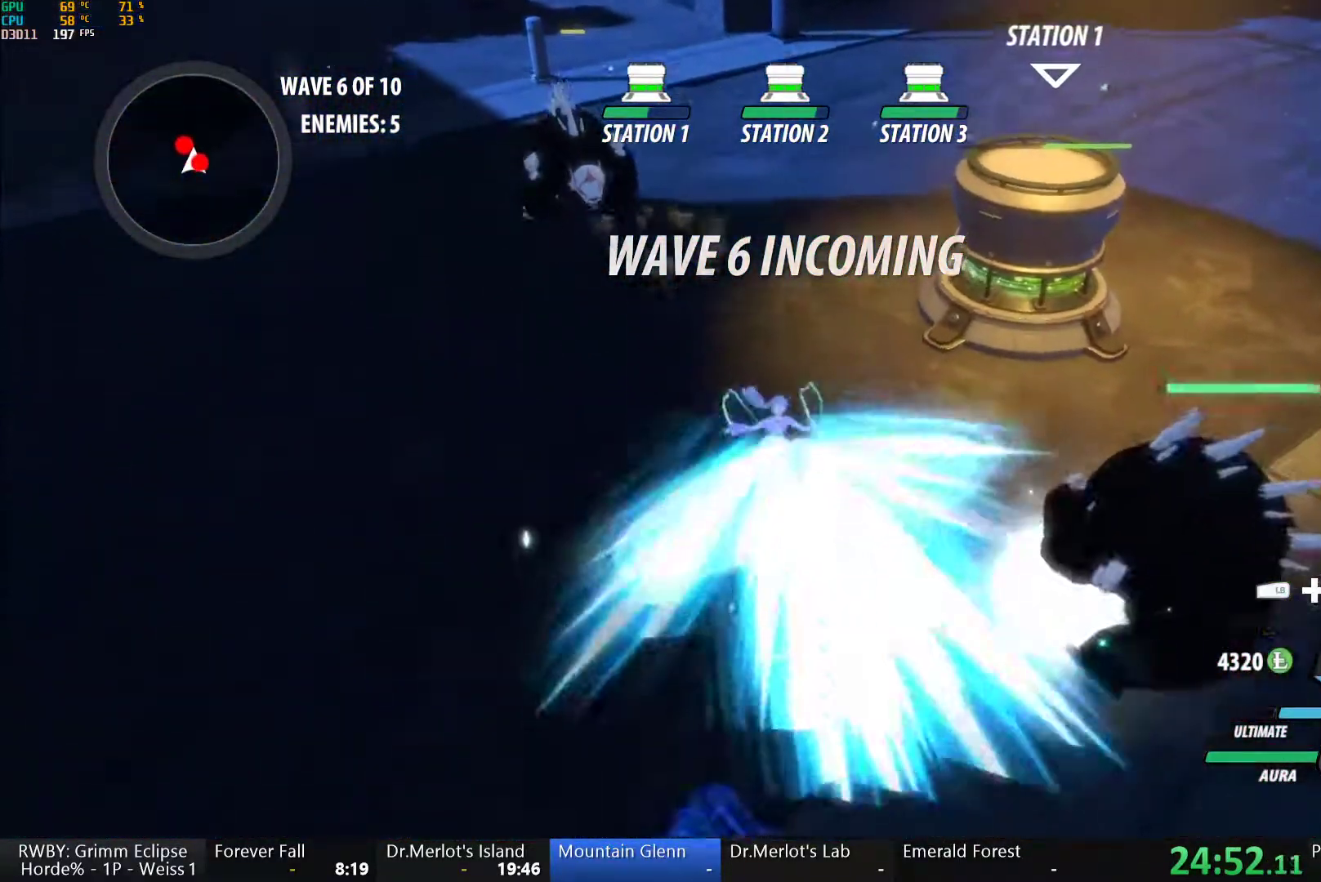
{"dt_ms": 500, "buttons": ["B", "L1"], "left_stick": "up-right", "right_stick": "center", "button_events": [[83, "L1", "down"], [150, "Y", "down"], [217, "B", "down"], [250, "L1", "up"], [250, "Y", "up"], [317, "B", "up"], [350, "L1", "down"], [383, "Y", "down"], [417, "B", "down"], [483, "Y", "up"]]}